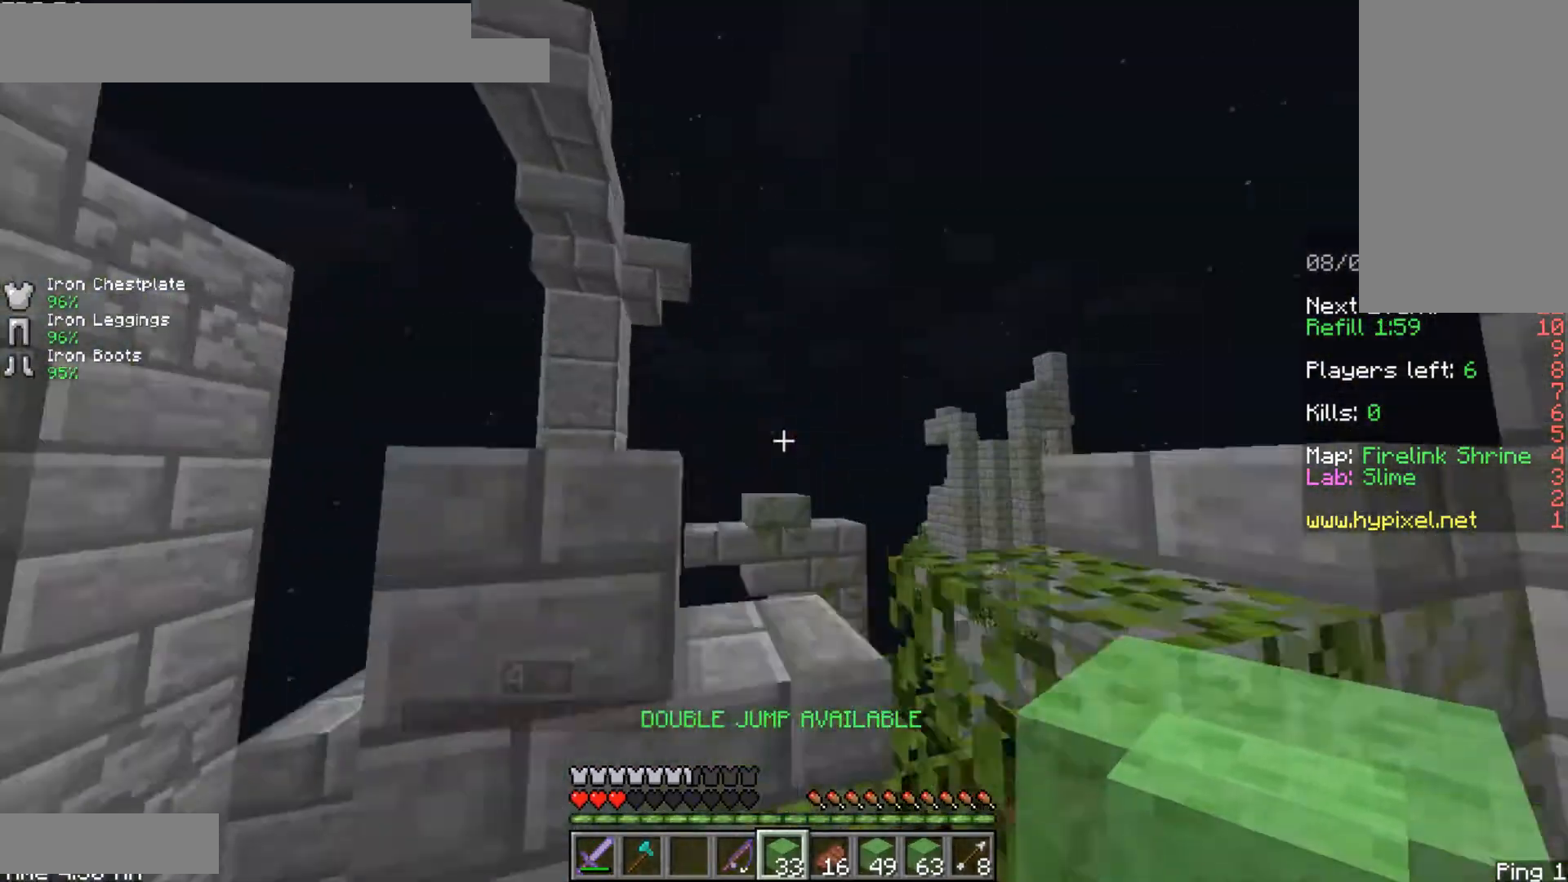
Gameplay with keyboard and mouse; each line is a JSON object with the keys and mouse buttons held at the frame after it. "events" lists presses ("down") and releases ("up") of "a", "ctrl", "d", "s", "shift", "space", "w", "mouse_left" and "mouse_right" between this image and that frame as [ms after this image, input, new state], when the widget could be followed in between. "mouse_left", "mouse_right" = the "left", "right" buttons of the "mouse" list. No other keys are recorded. Fast repeated clicks can show as one long hold. Mouse movement is not recorded.
{"keys": ["space", "w"], "mouse": [], "events": [[83, "space", "up"], [417, "space", "down"]]}
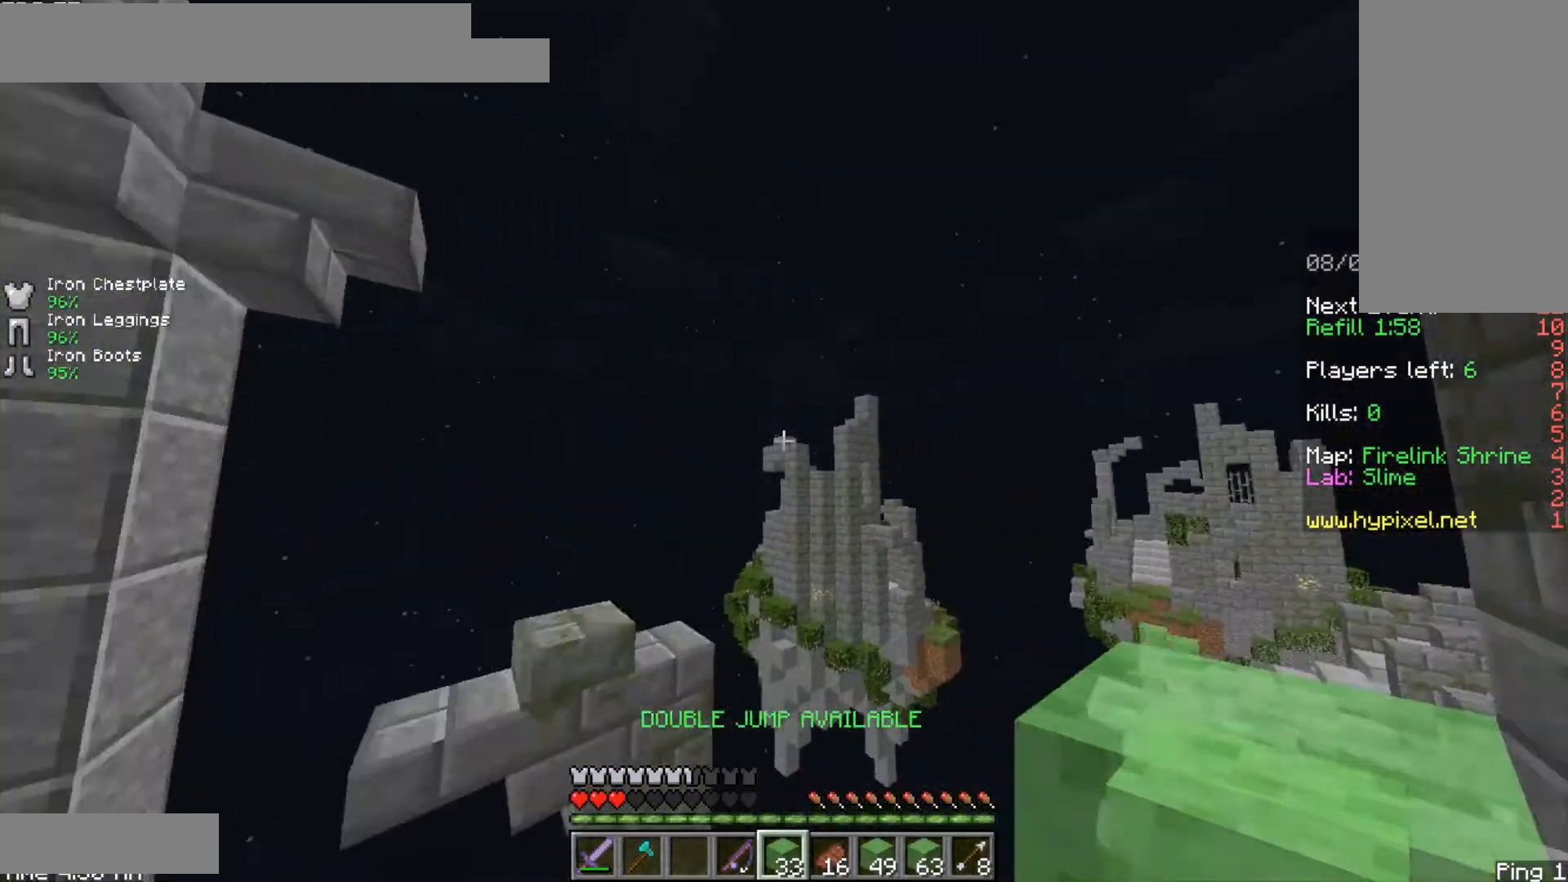
{"keys": ["w"], "mouse": [], "events": [[83, "space", "up"]]}
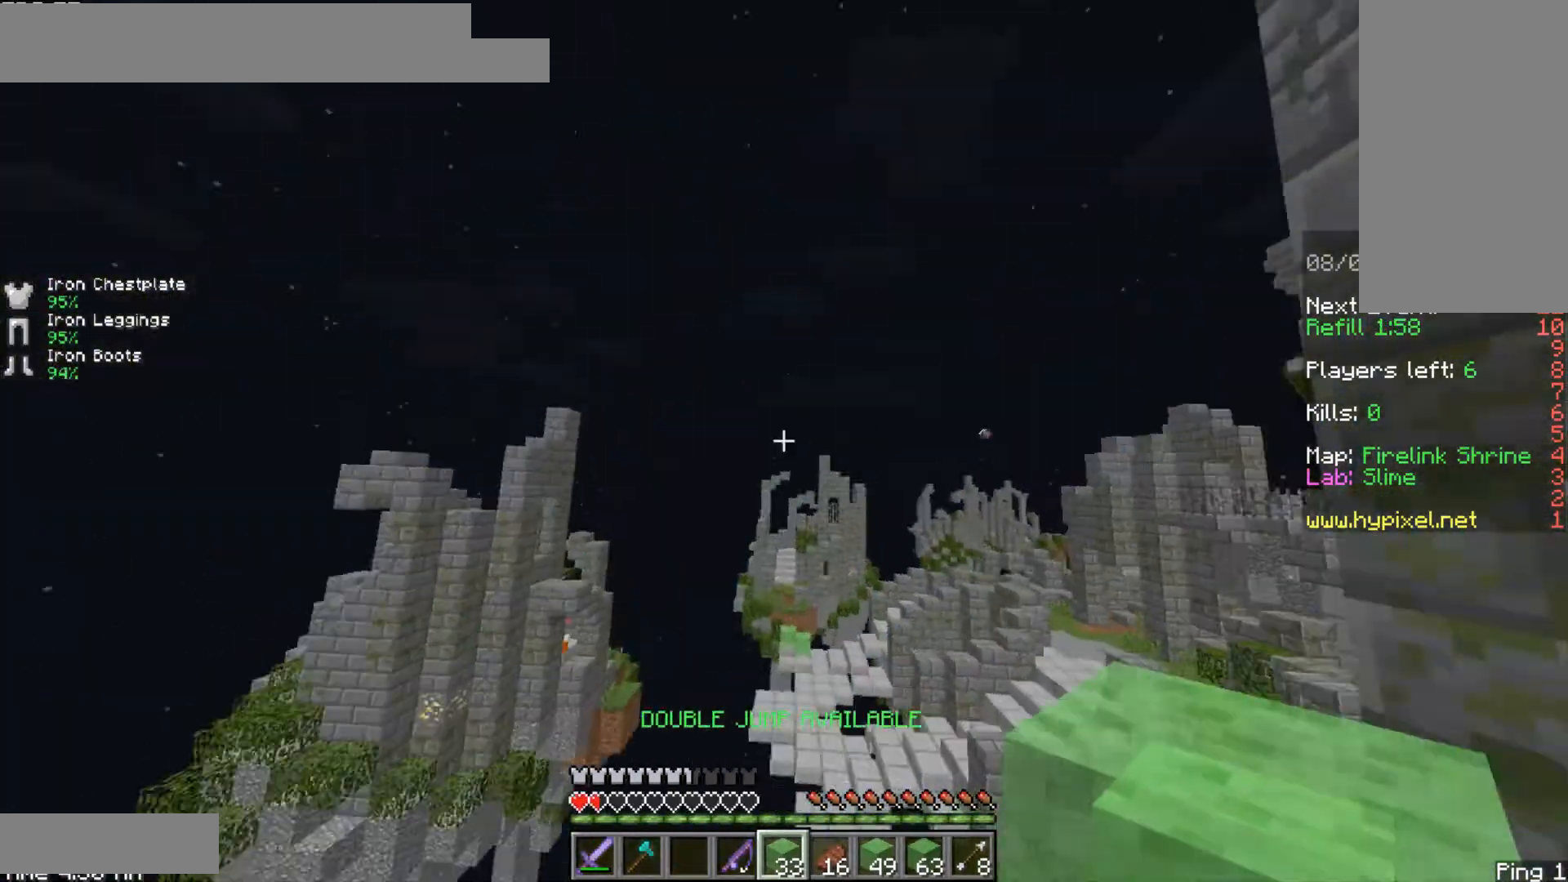
{"keys": ["space", "w"], "mouse": [], "events": [[375, "space", "down"], [417, "space", "up"], [500, "space", "down"]]}
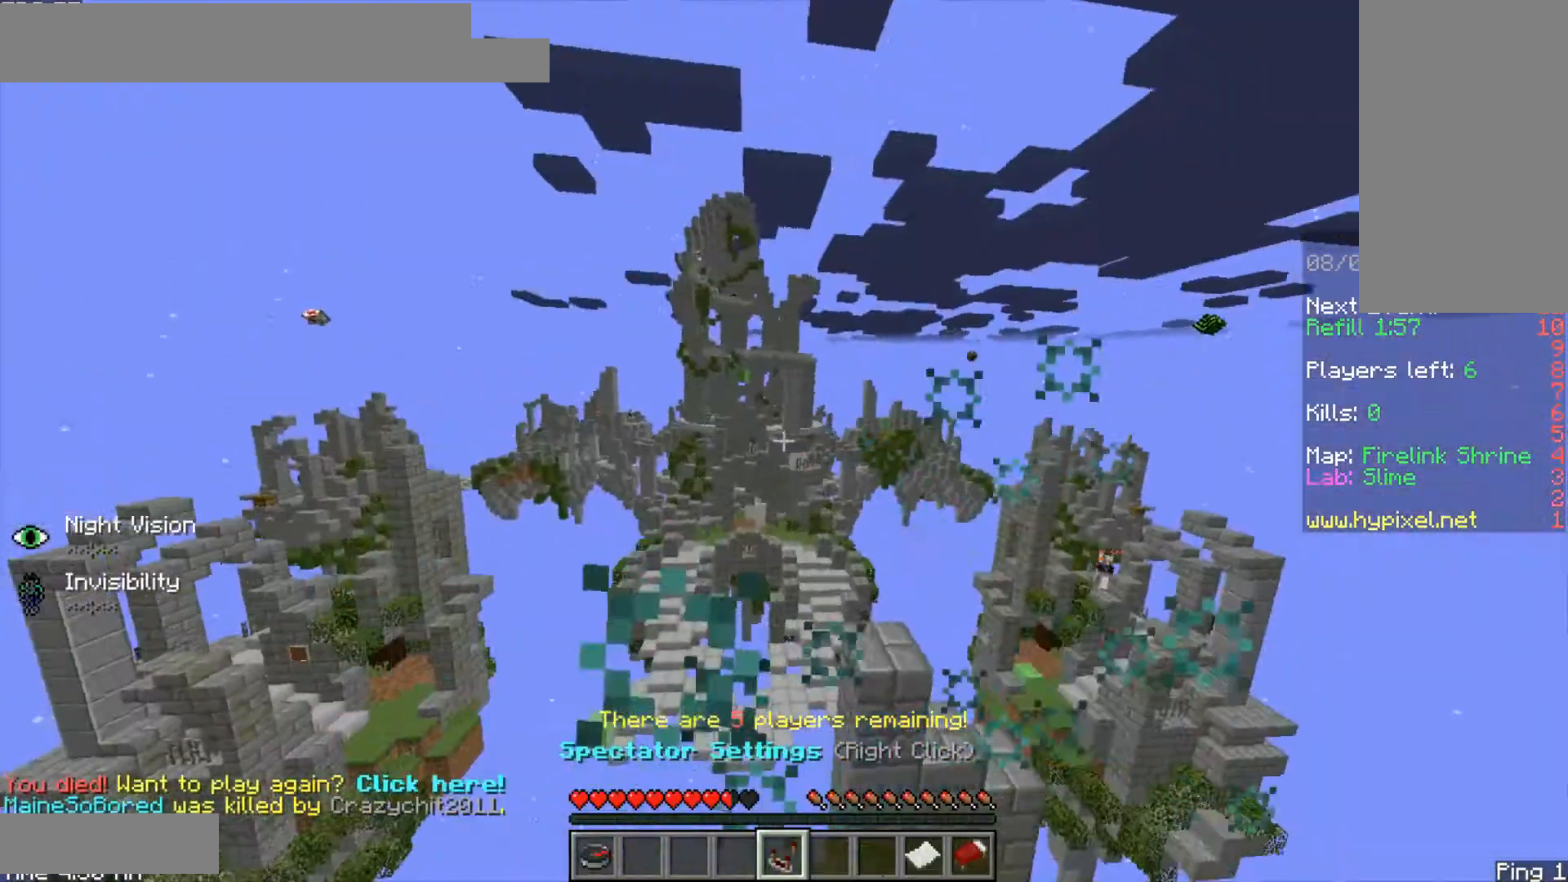
{"keys": [], "mouse": [], "events": [[83, "space", "up"], [500, "w", "up"]]}
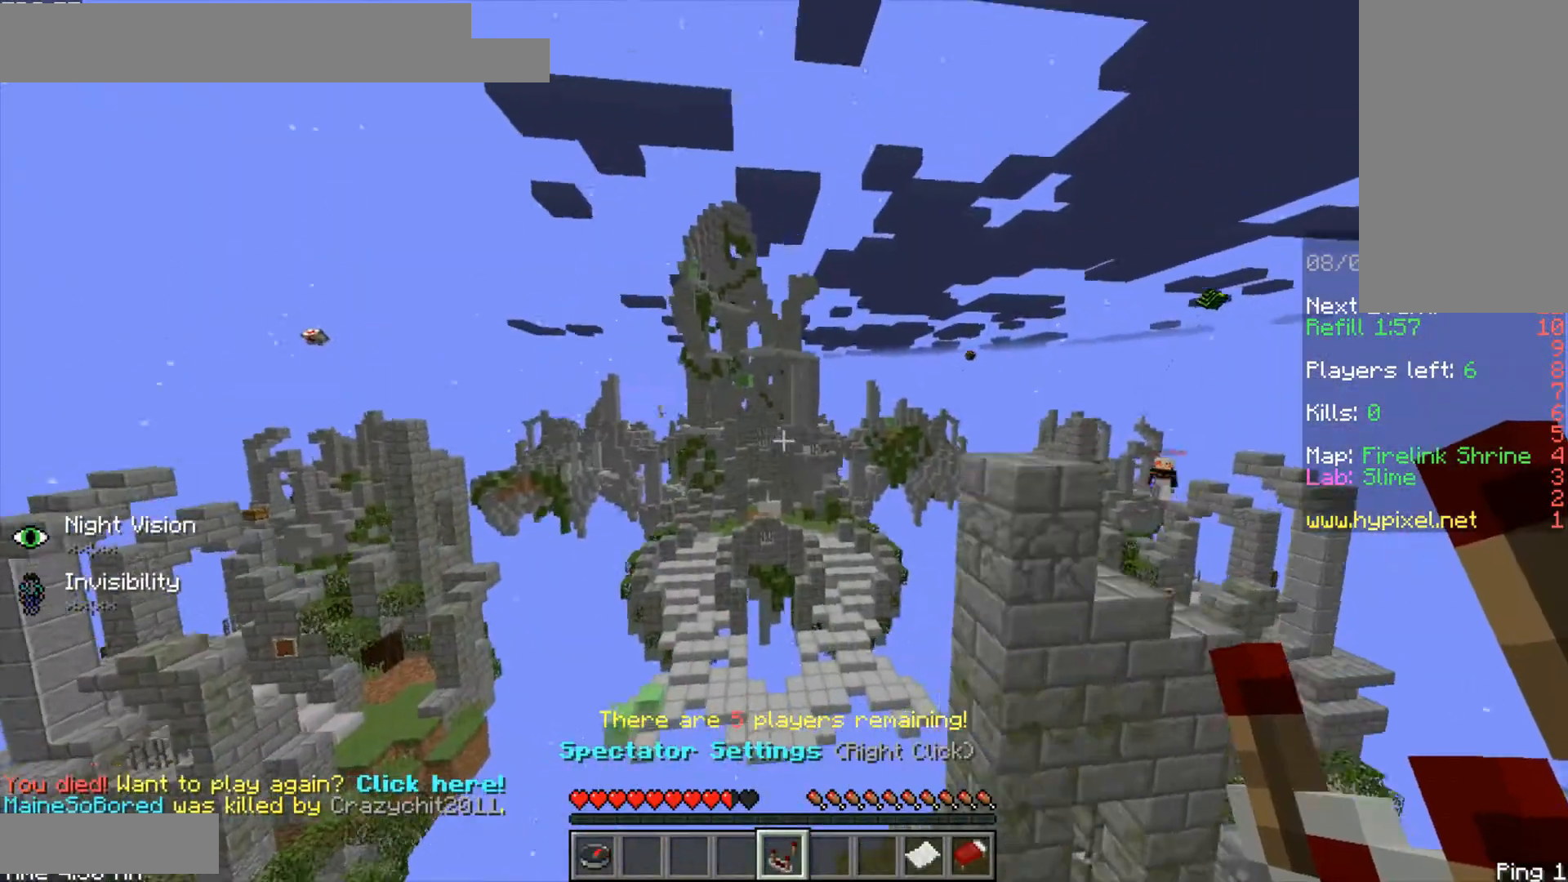
{"keys": [], "mouse": ["right"], "events": [[500, "mouse_right", "down"]]}
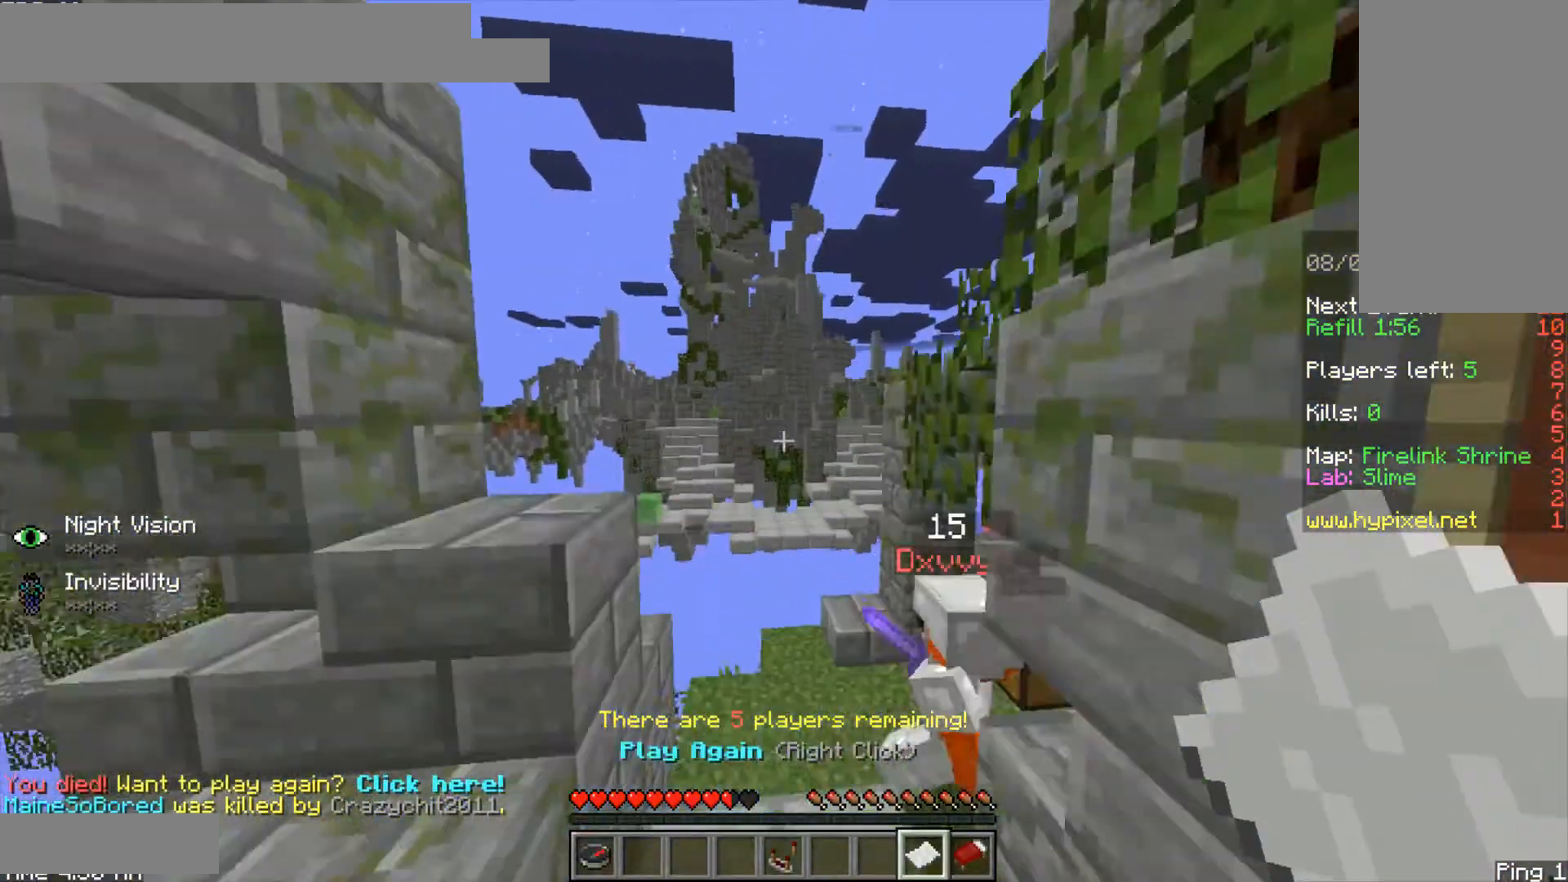
{"keys": [], "mouse": [], "events": [[125, "mouse_right", "up"]]}
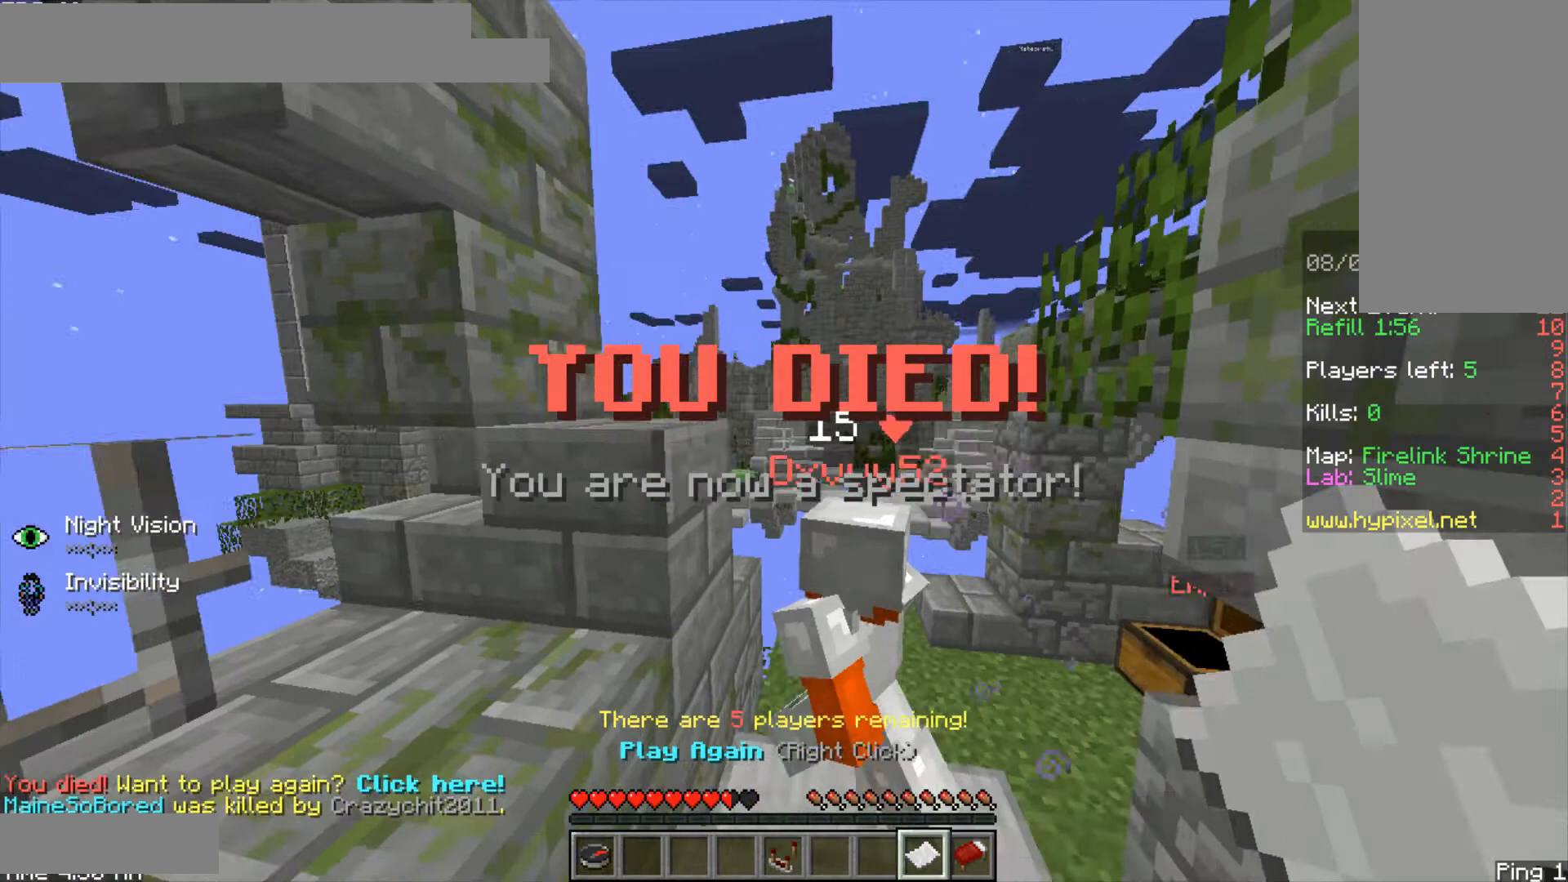
{"keys": [], "mouse": [], "events": []}
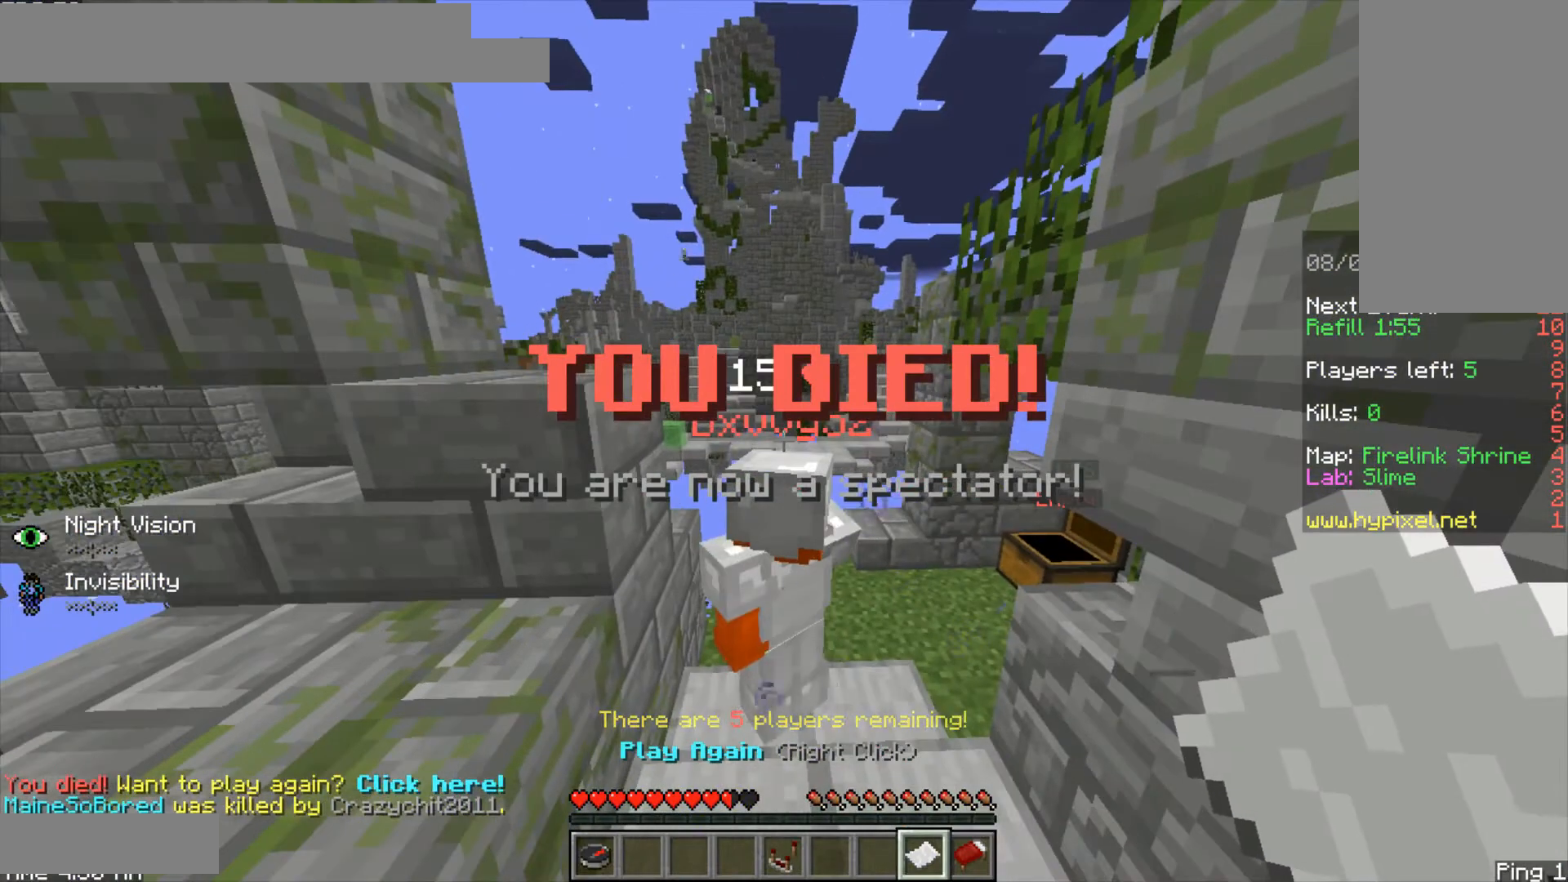
{"keys": [], "mouse": [], "events": []}
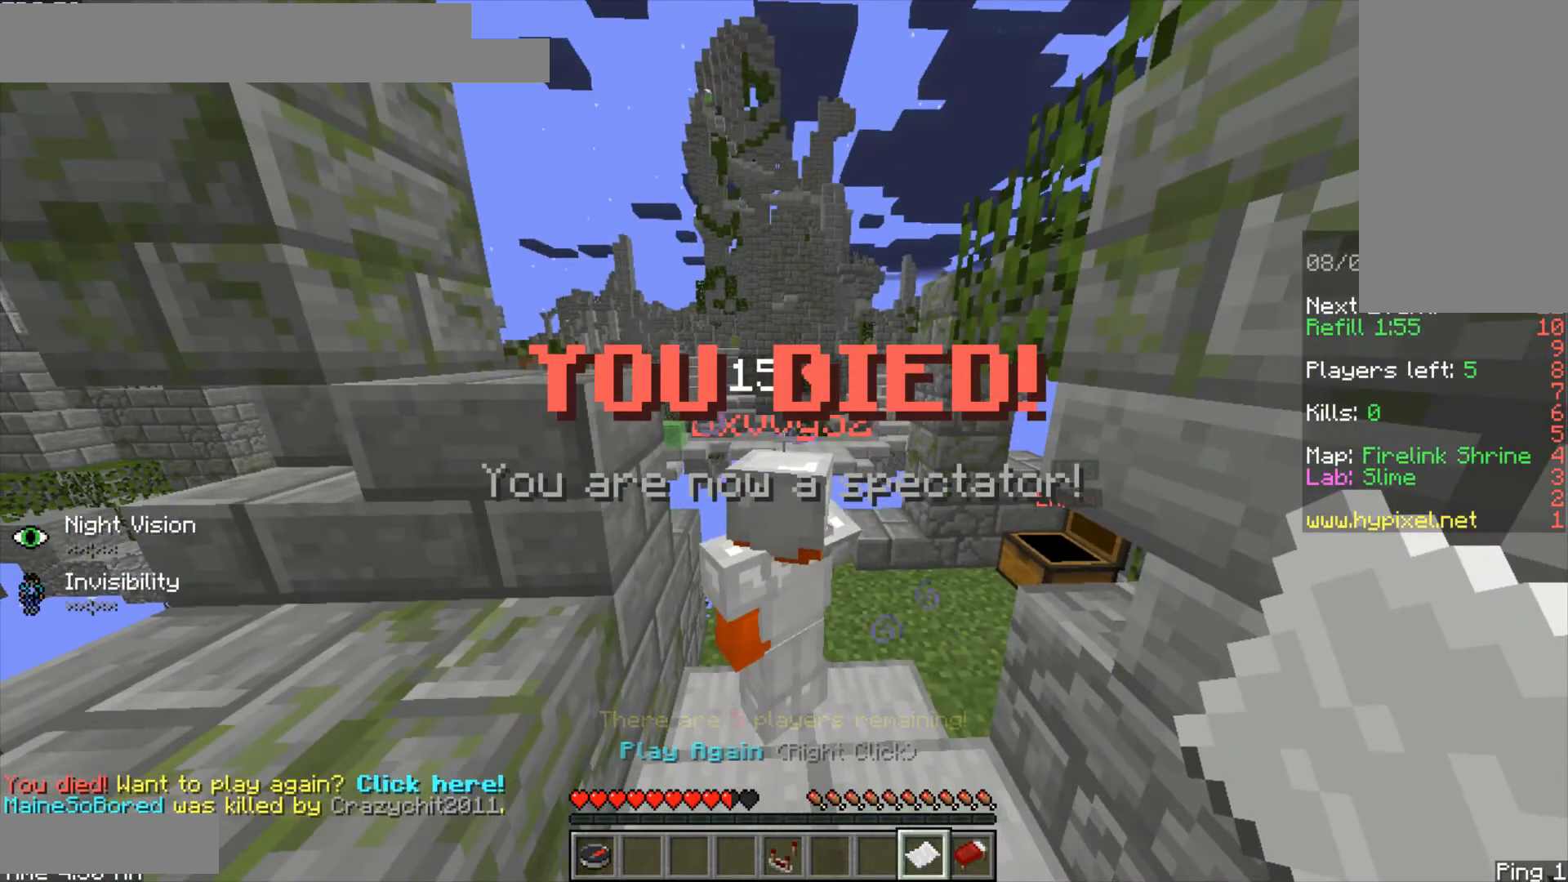
{"keys": [], "mouse": [], "events": []}
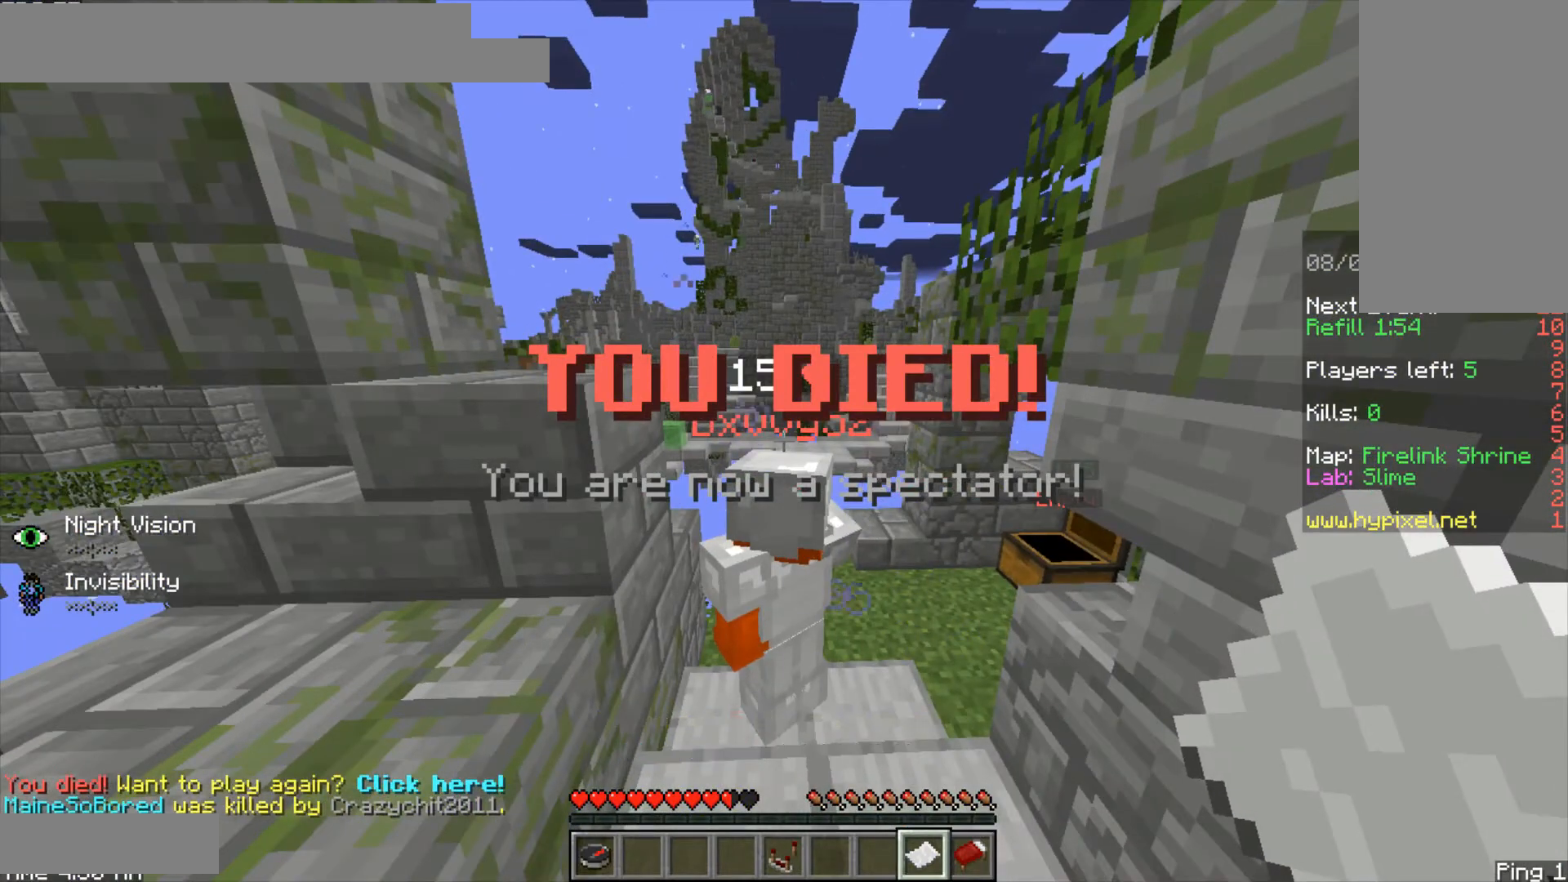
{"keys": [], "mouse": [], "events": []}
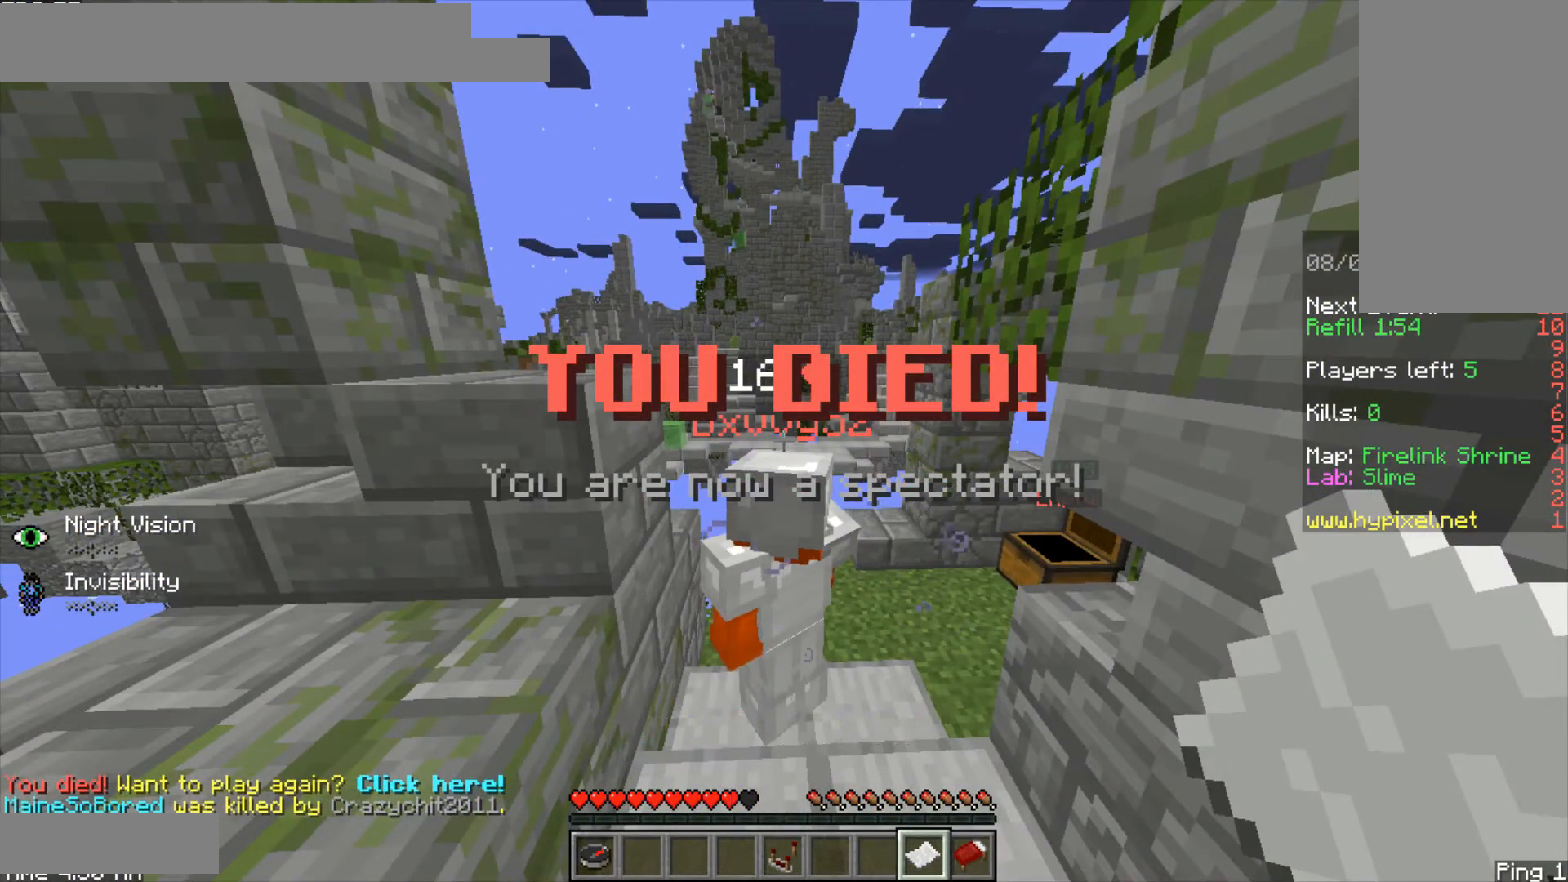
{"keys": [], "mouse": [], "events": []}
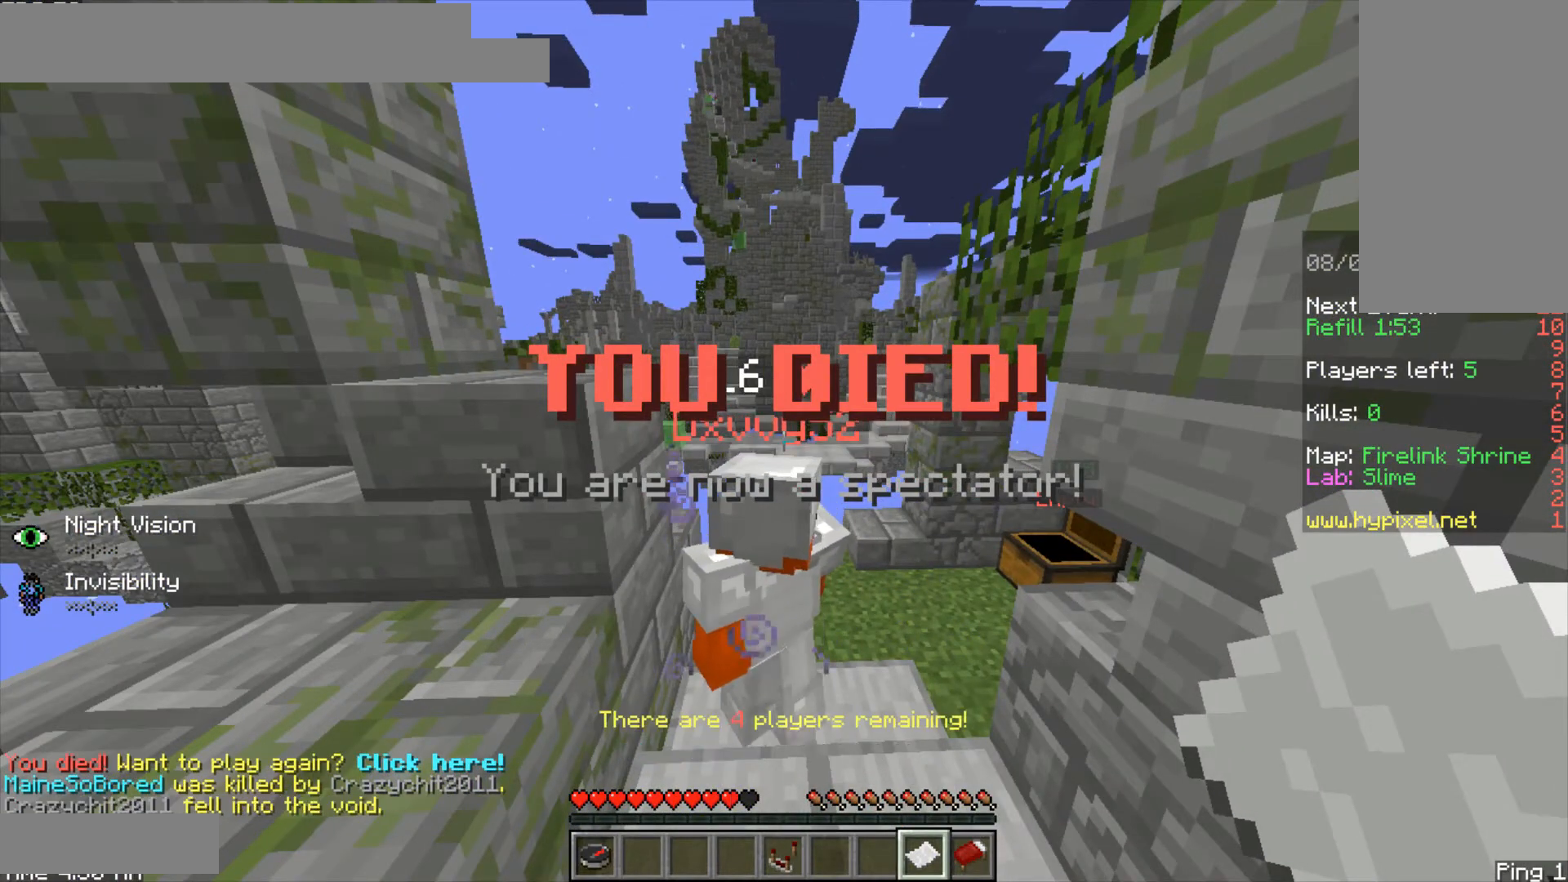
{"keys": [], "mouse": [], "events": []}
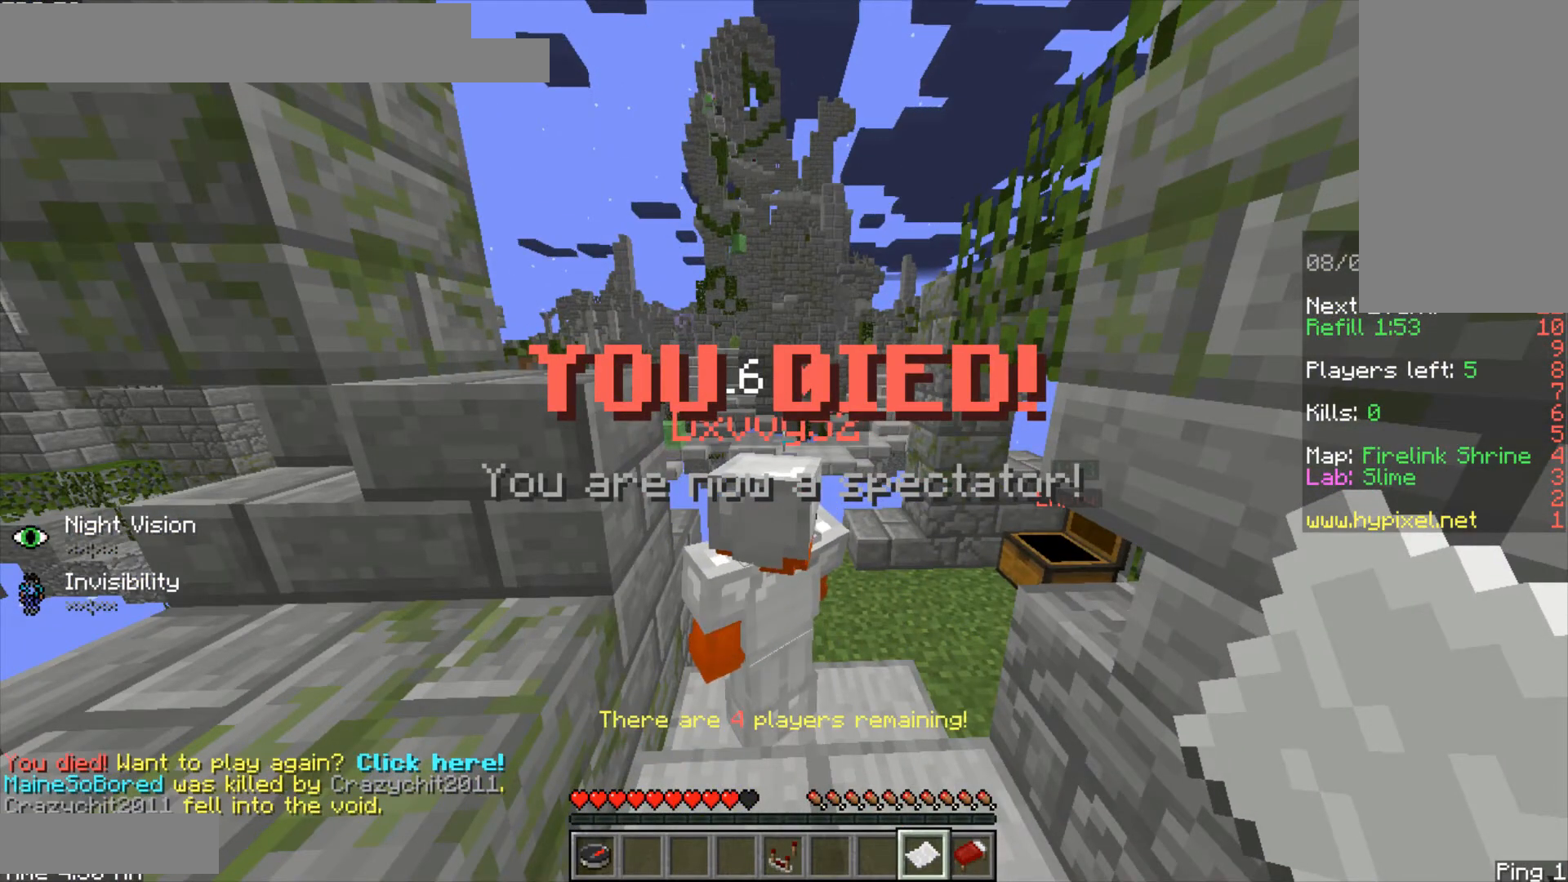
{"keys": ["w"], "mouse": [], "events": [[292, "w", "down"]]}
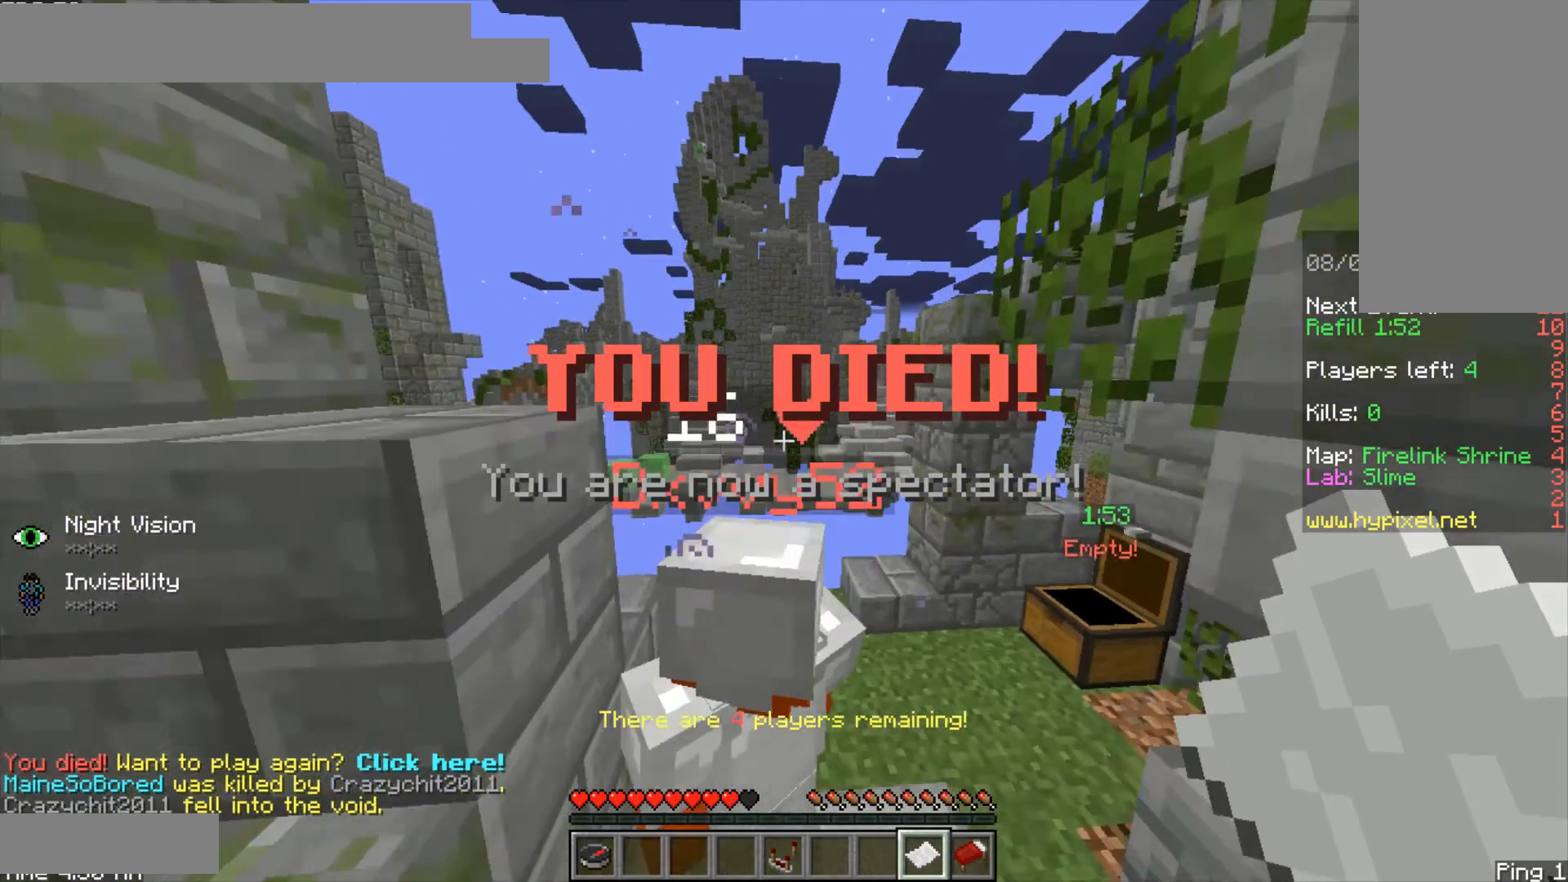
{"keys": ["w"], "mouse": [], "events": []}
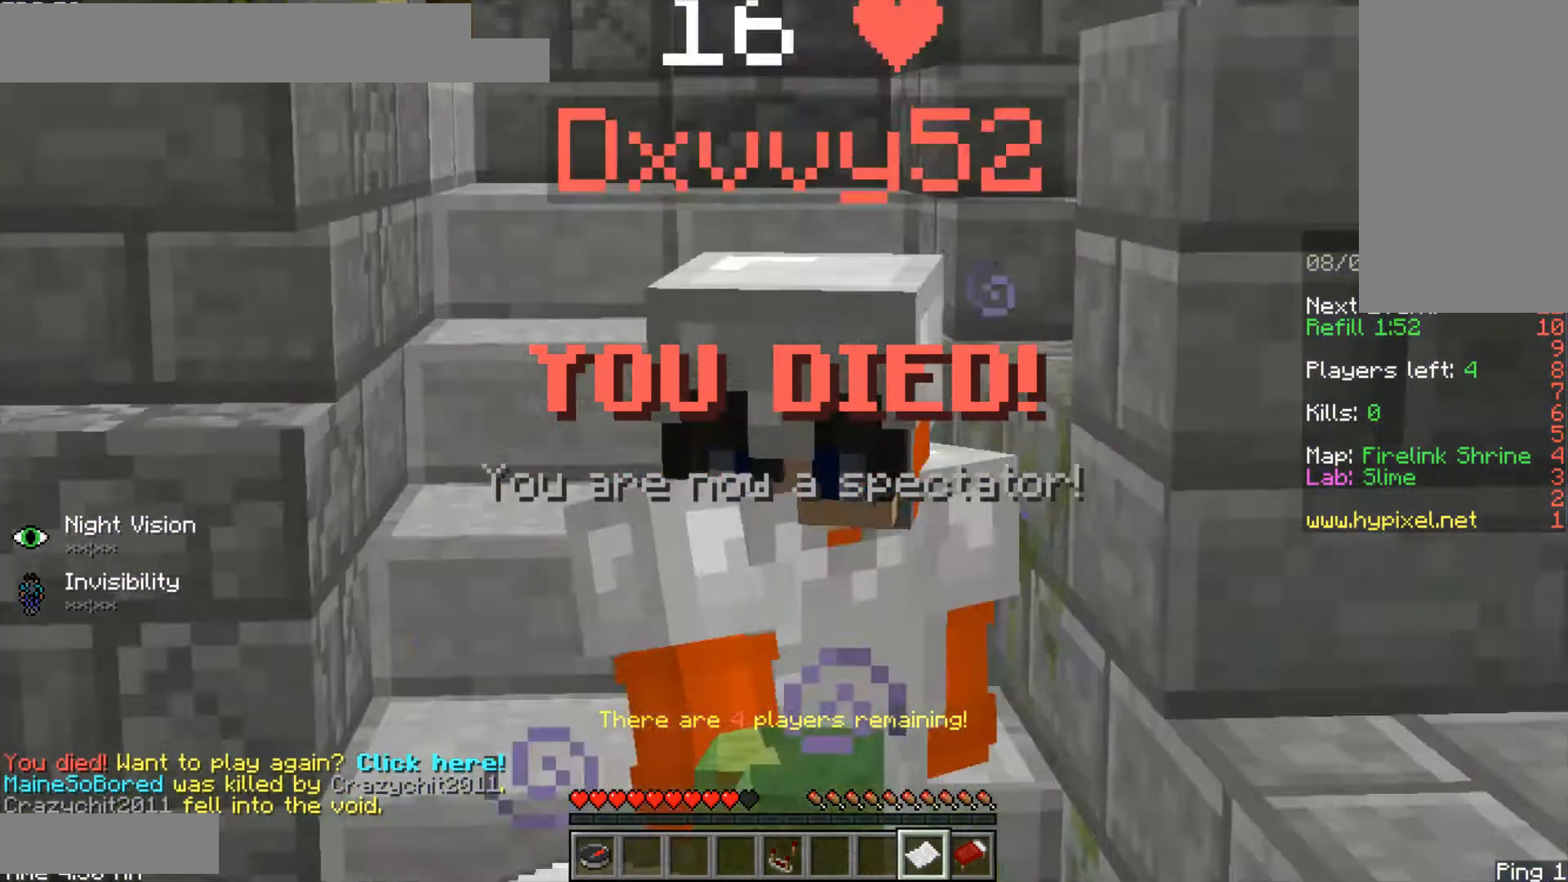
{"keys": ["w"], "mouse": [], "events": []}
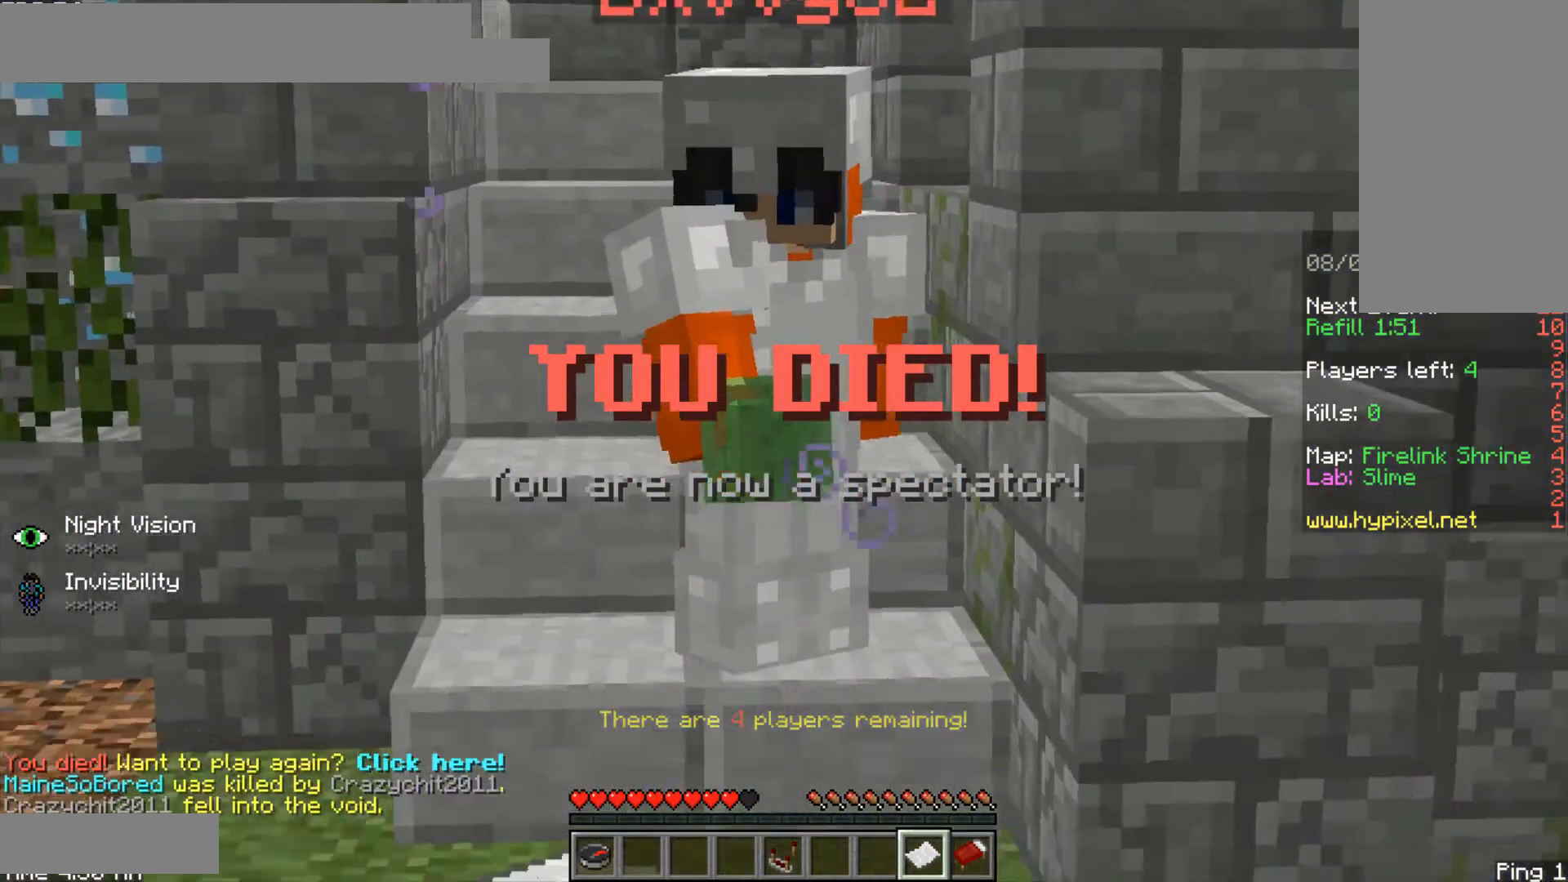
{"keys": ["w"], "mouse": [], "events": []}
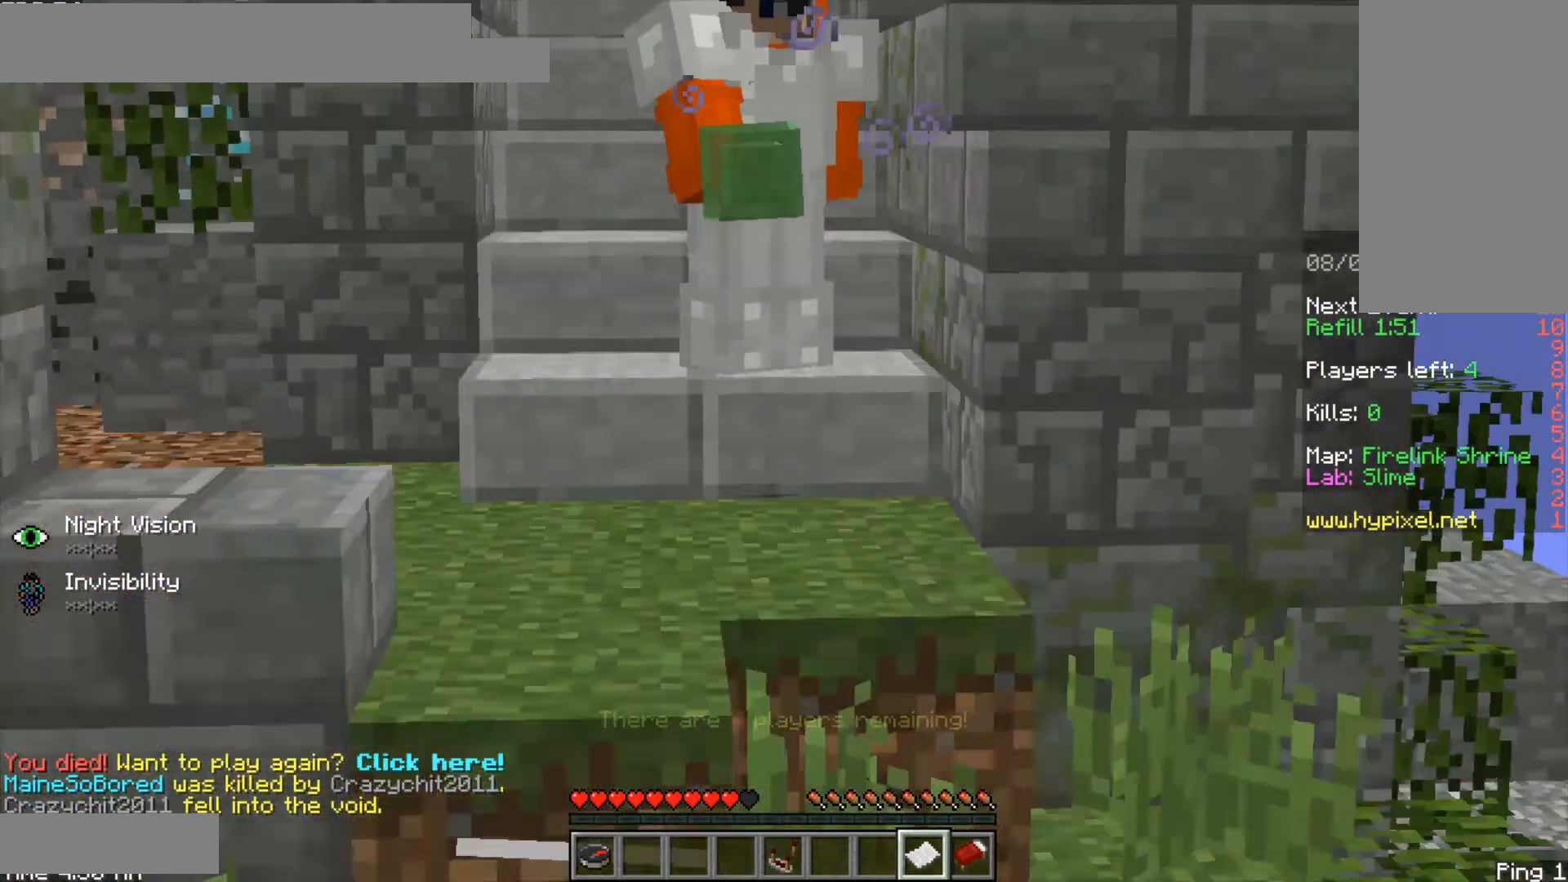
{"keys": ["w"], "mouse": [], "events": []}
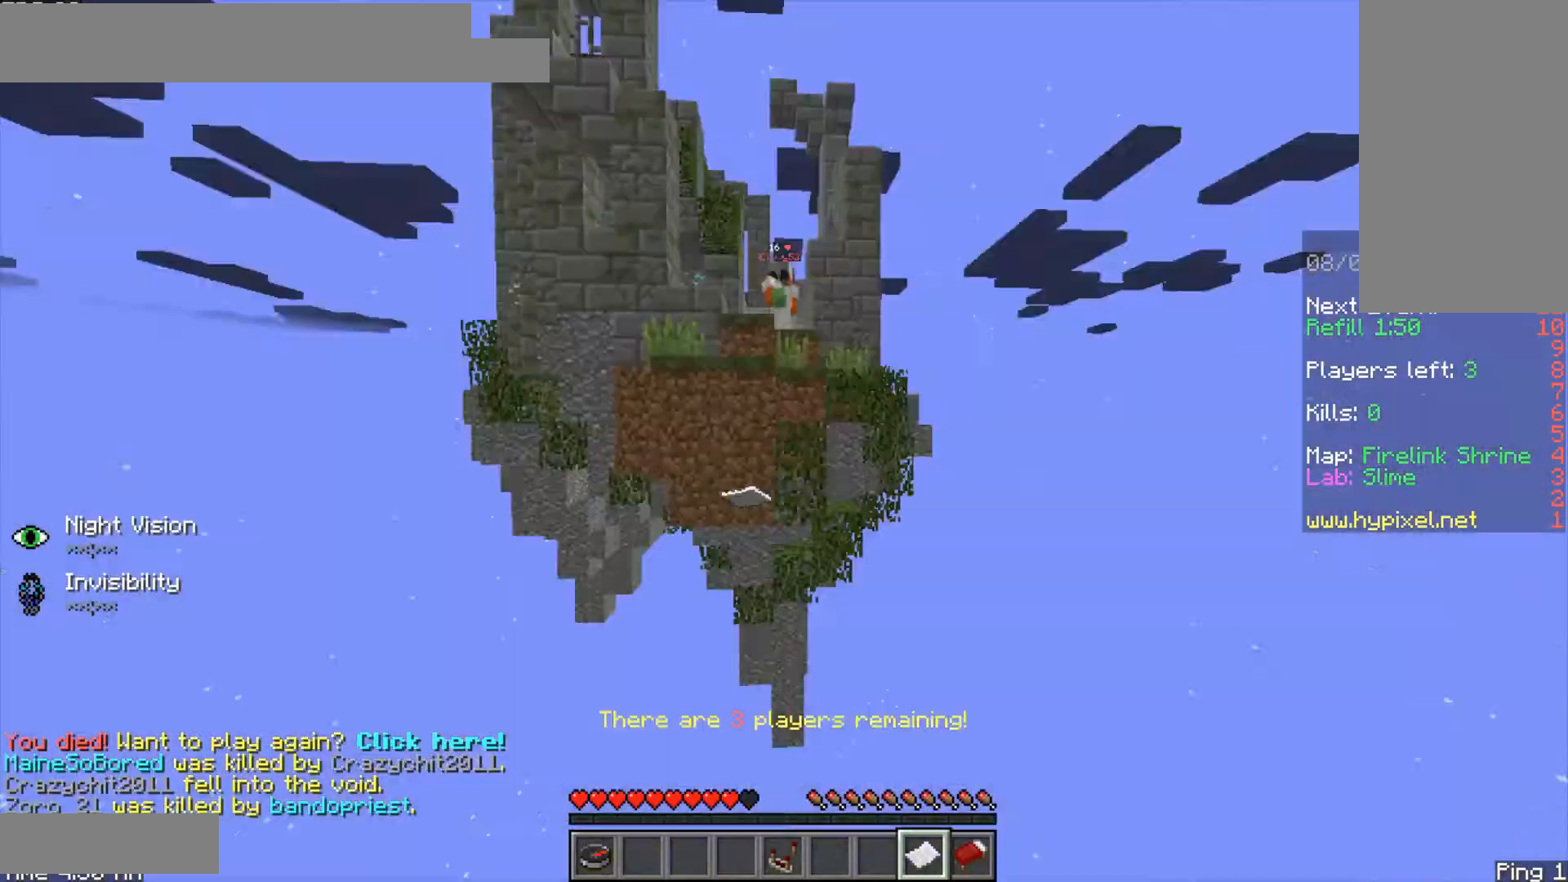
{"keys": ["w"], "mouse": [], "events": [[208, "space", "down"], [250, "space", "up"], [375, "space", "down"], [458, "space", "up"]]}
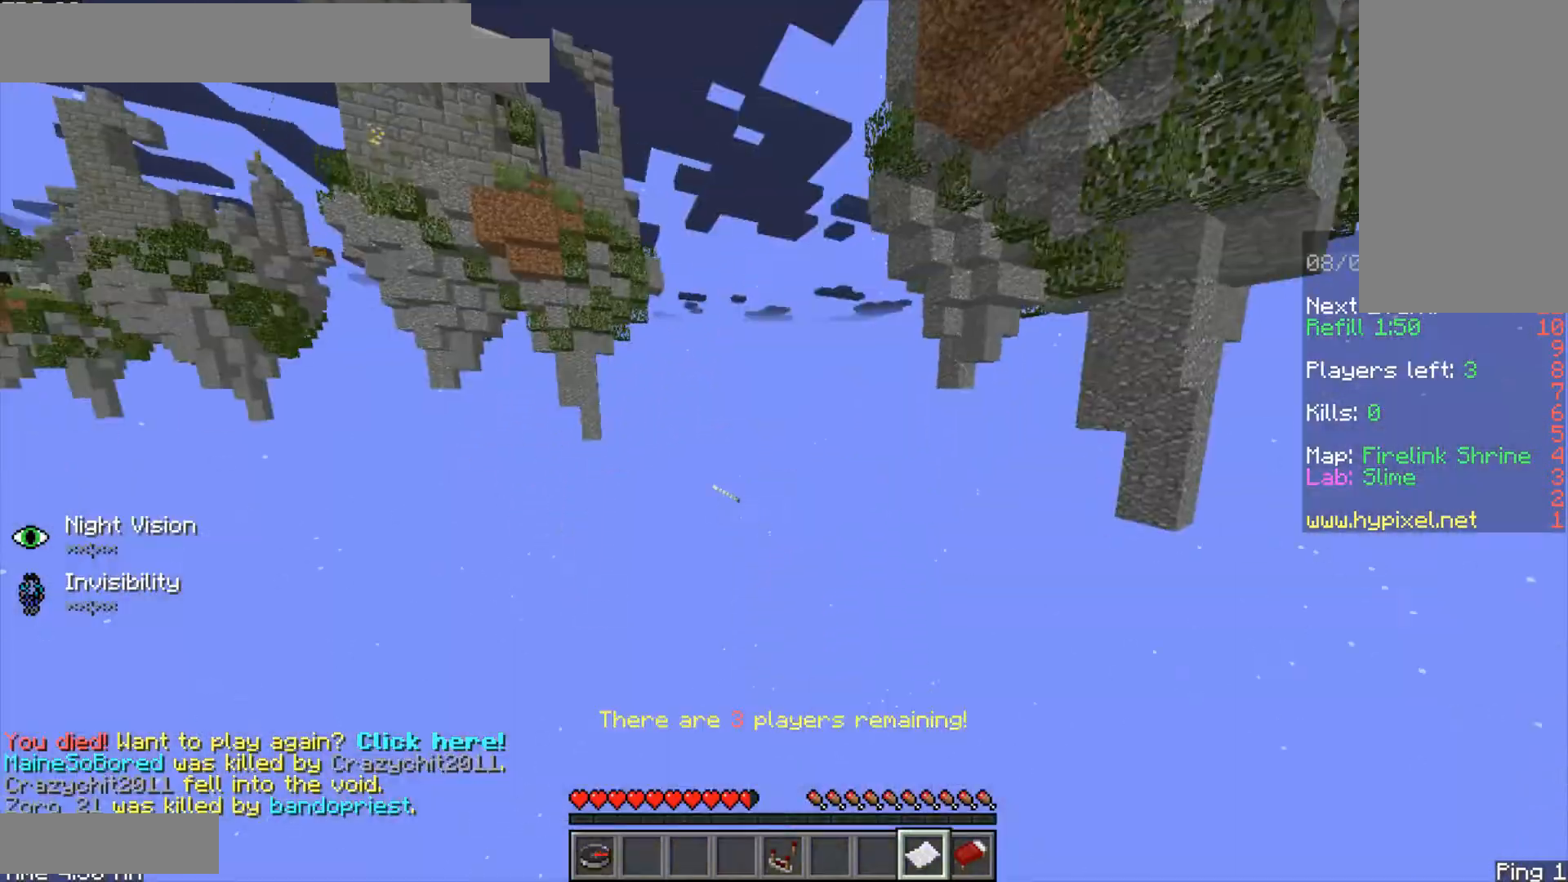
{"keys": ["space", "w"], "mouse": [], "events": [[208, "space", "down"]]}
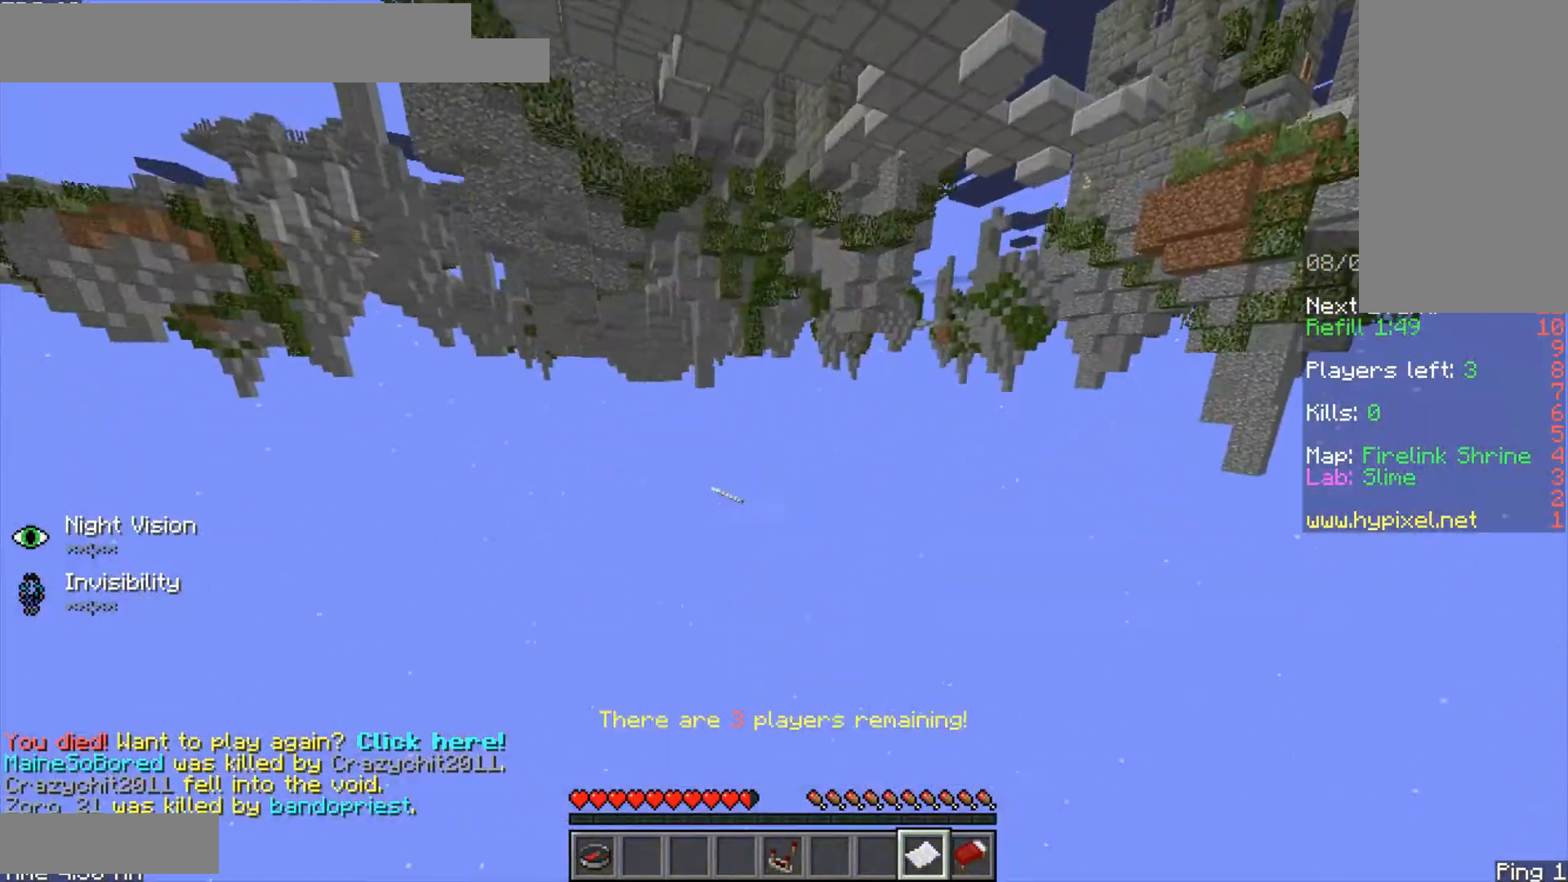
{"keys": ["space", "w"], "mouse": [], "events": []}
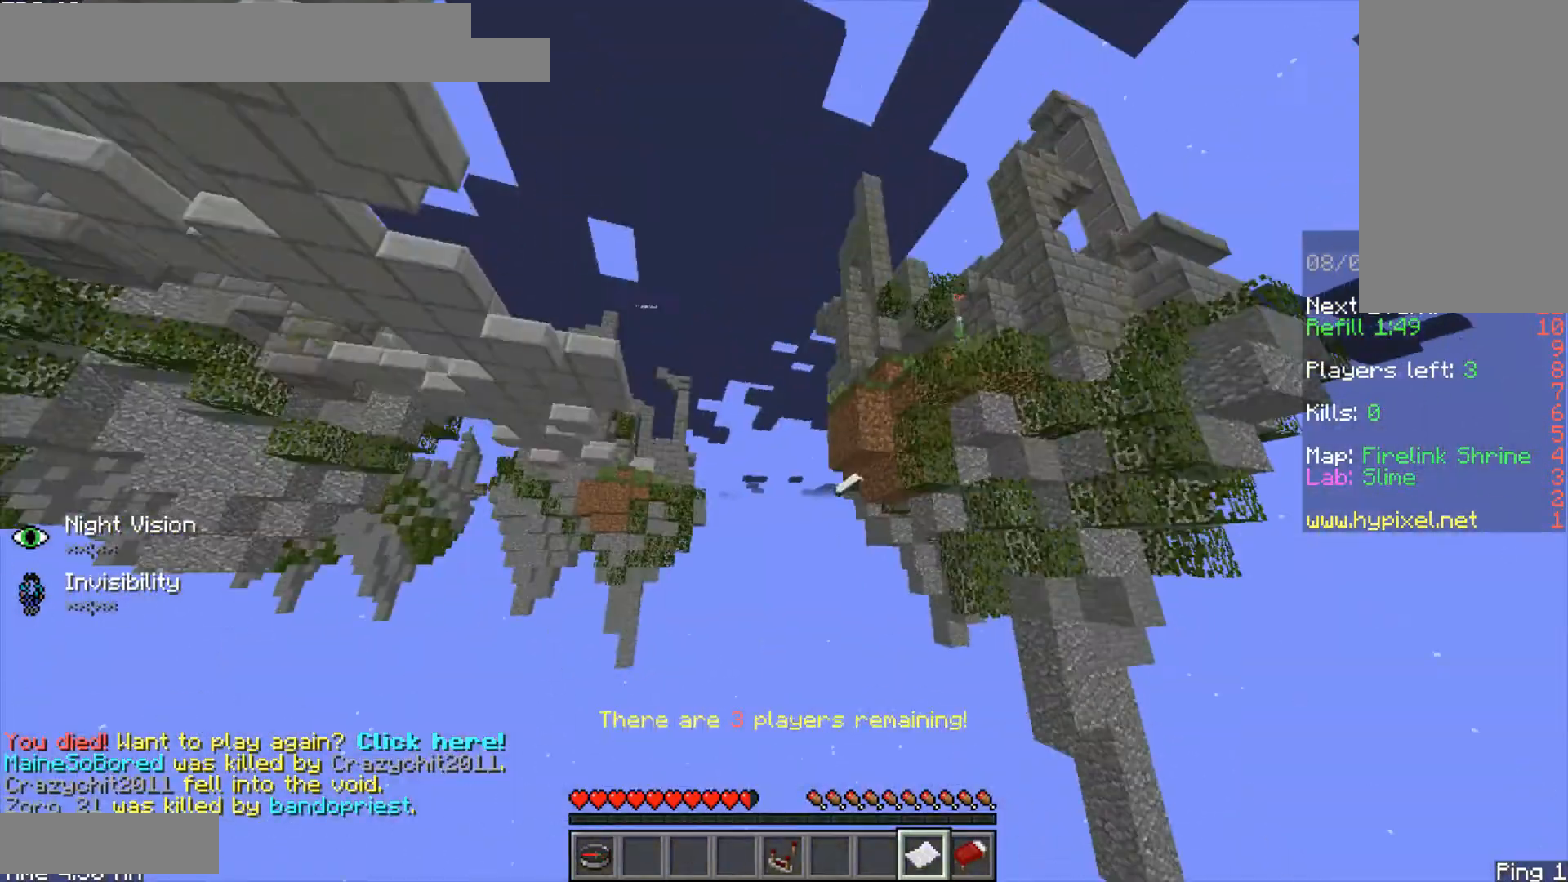
{"keys": ["w"], "mouse": [], "events": [[42, "space", "up"]]}
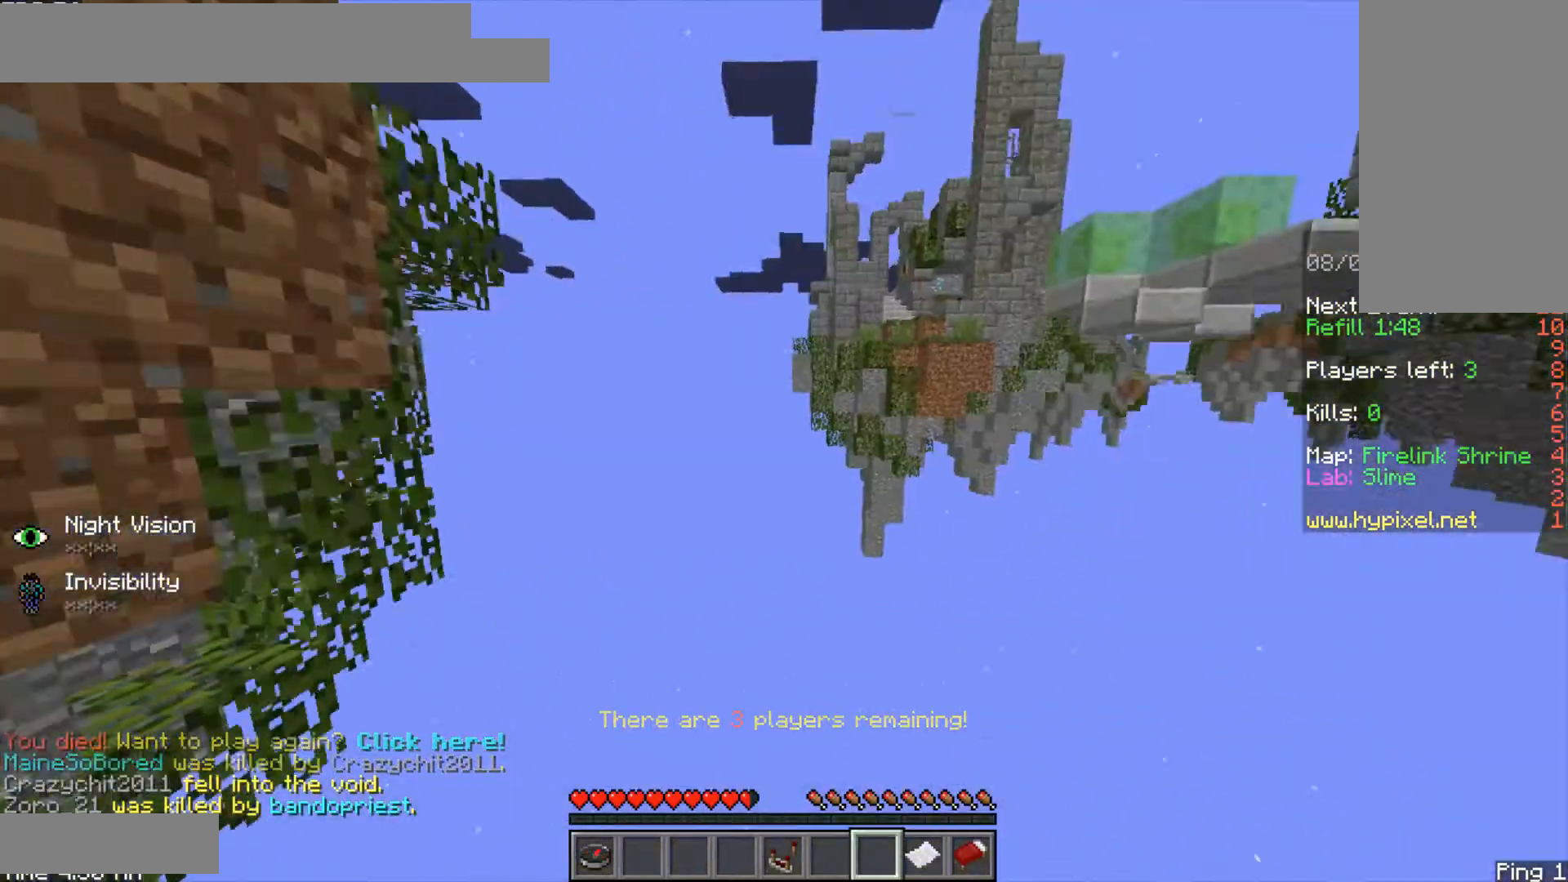
{"keys": ["space", "w"], "mouse": [], "events": [[167, "space", "down"]]}
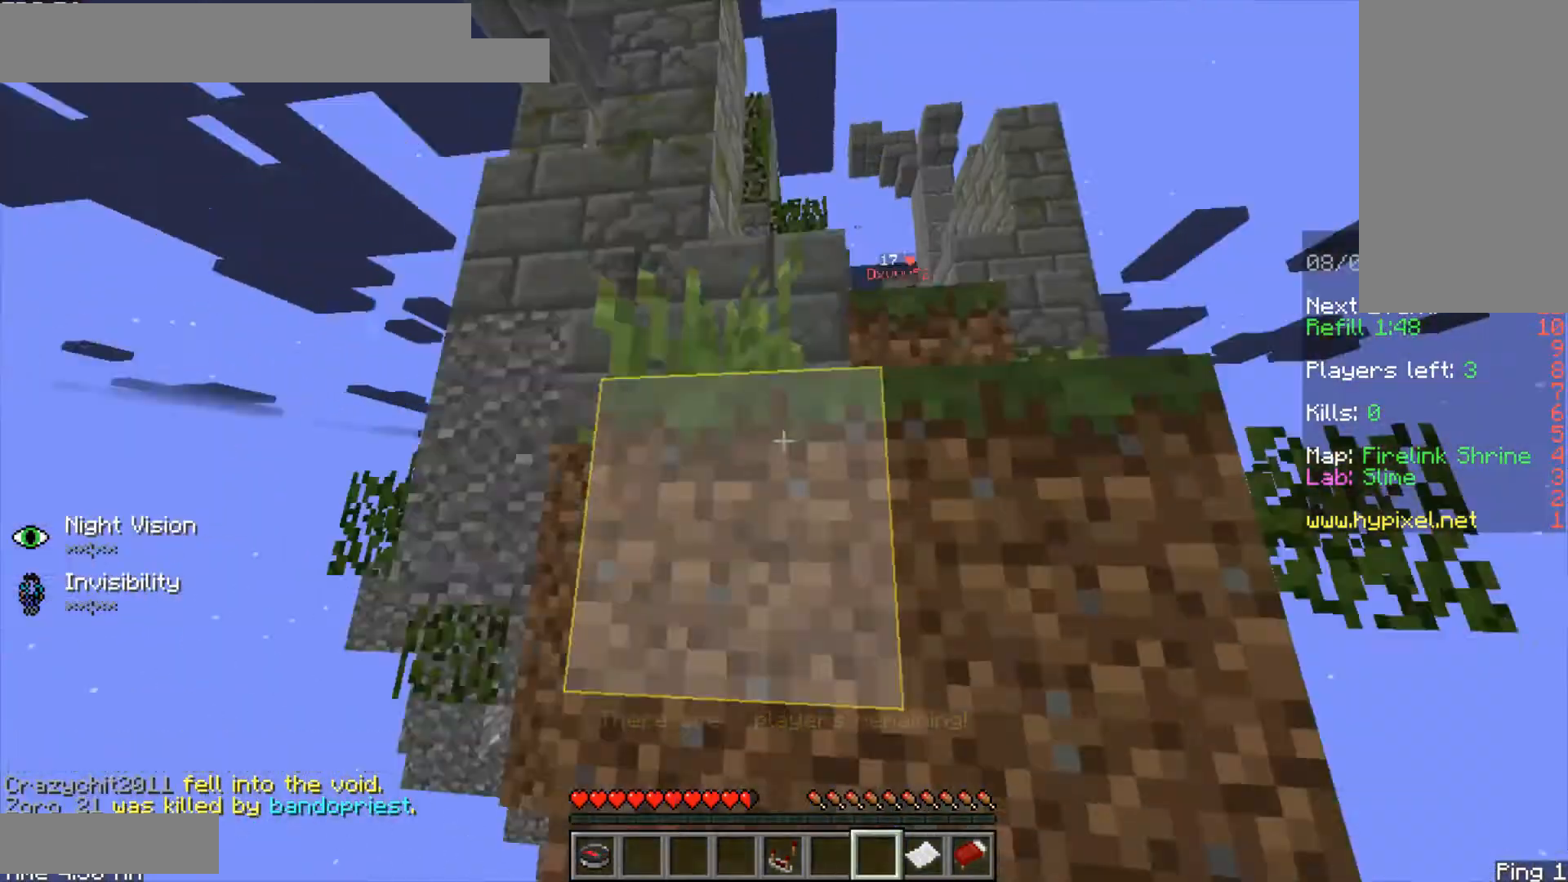
{"keys": ["d", "space", "w"], "mouse": [], "events": [[292, "d", "down"]]}
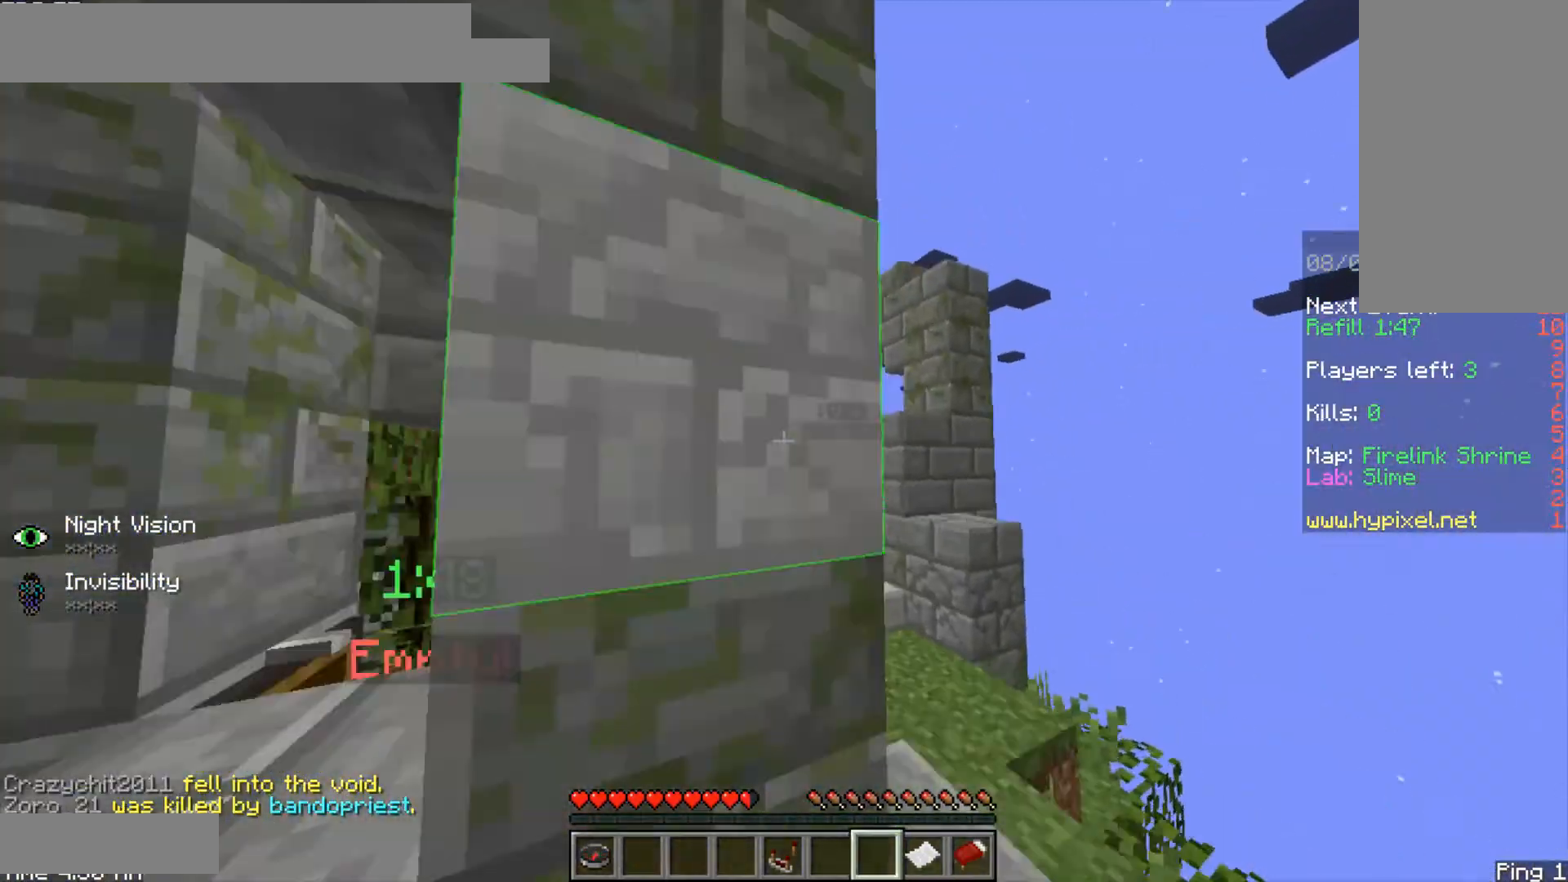
{"keys": ["w"], "mouse": [], "events": [[42, "space", "up"], [42, "w", "up"], [208, "w", "down"], [250, "d", "up"]]}
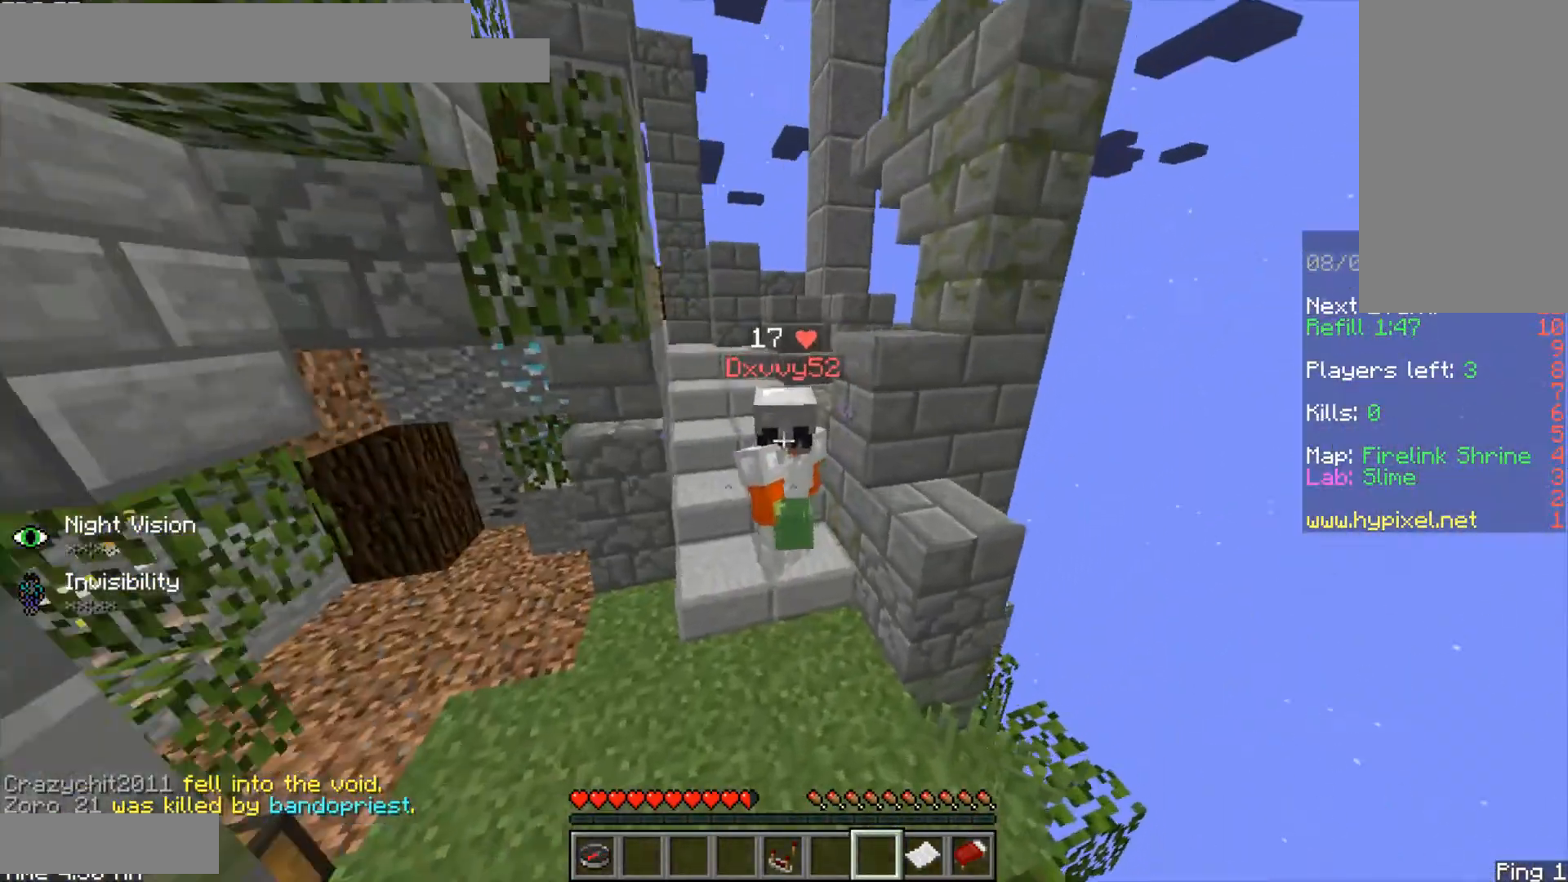
{"keys": [], "mouse": [], "events": [[83, "shift", "down"], [167, "w", "up"], [250, "mouse_right", "down"], [250, "shift", "up"], [333, "mouse_right", "up"]]}
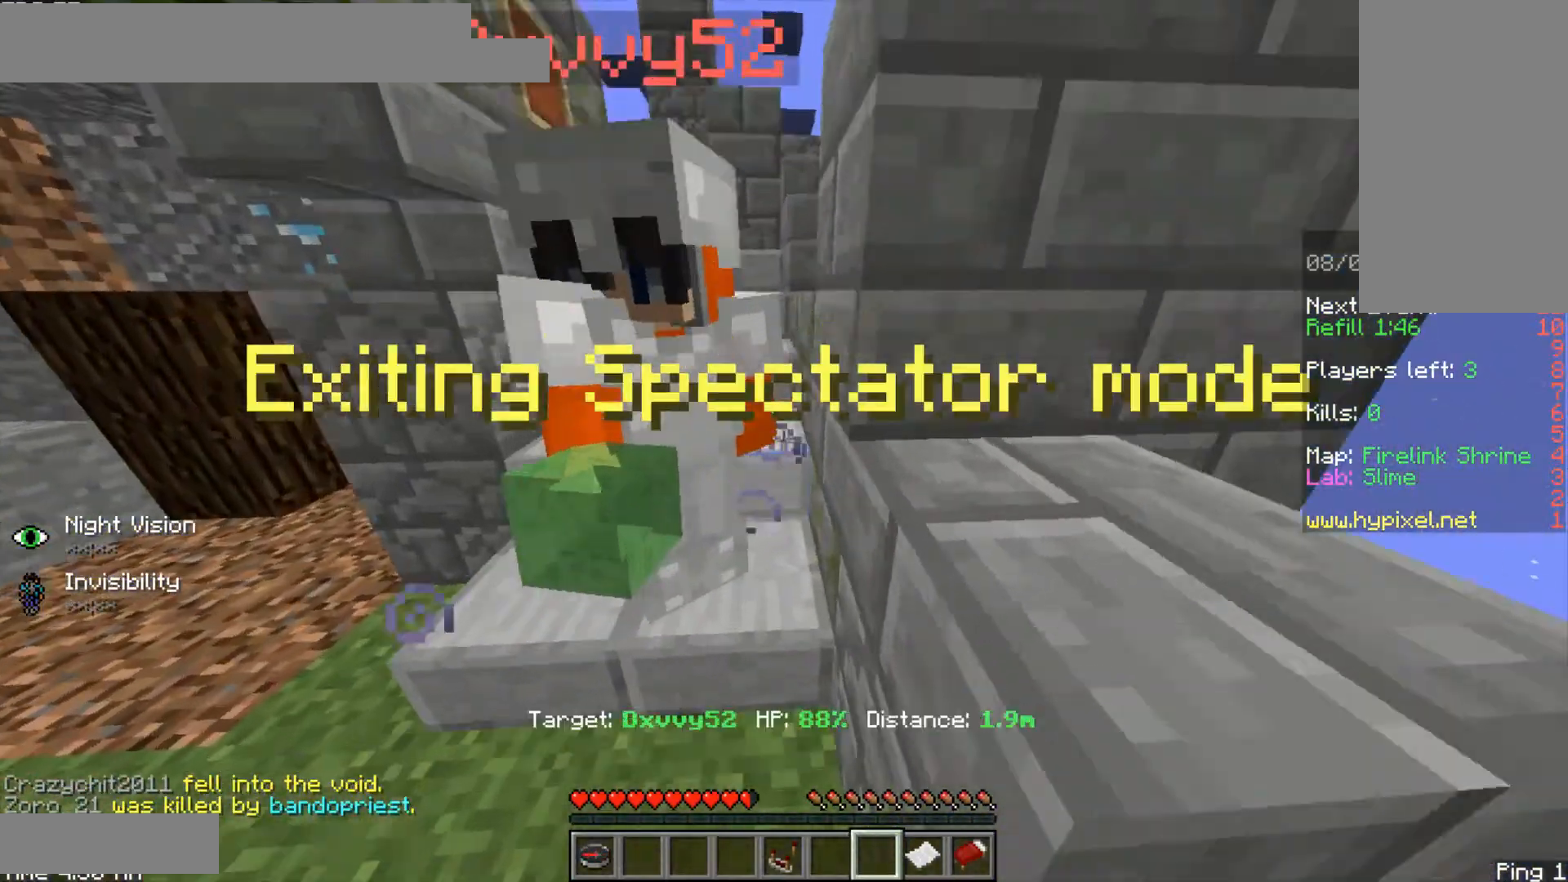
{"keys": [], "mouse": ["right"], "events": [[417, "mouse_right", "down"]]}
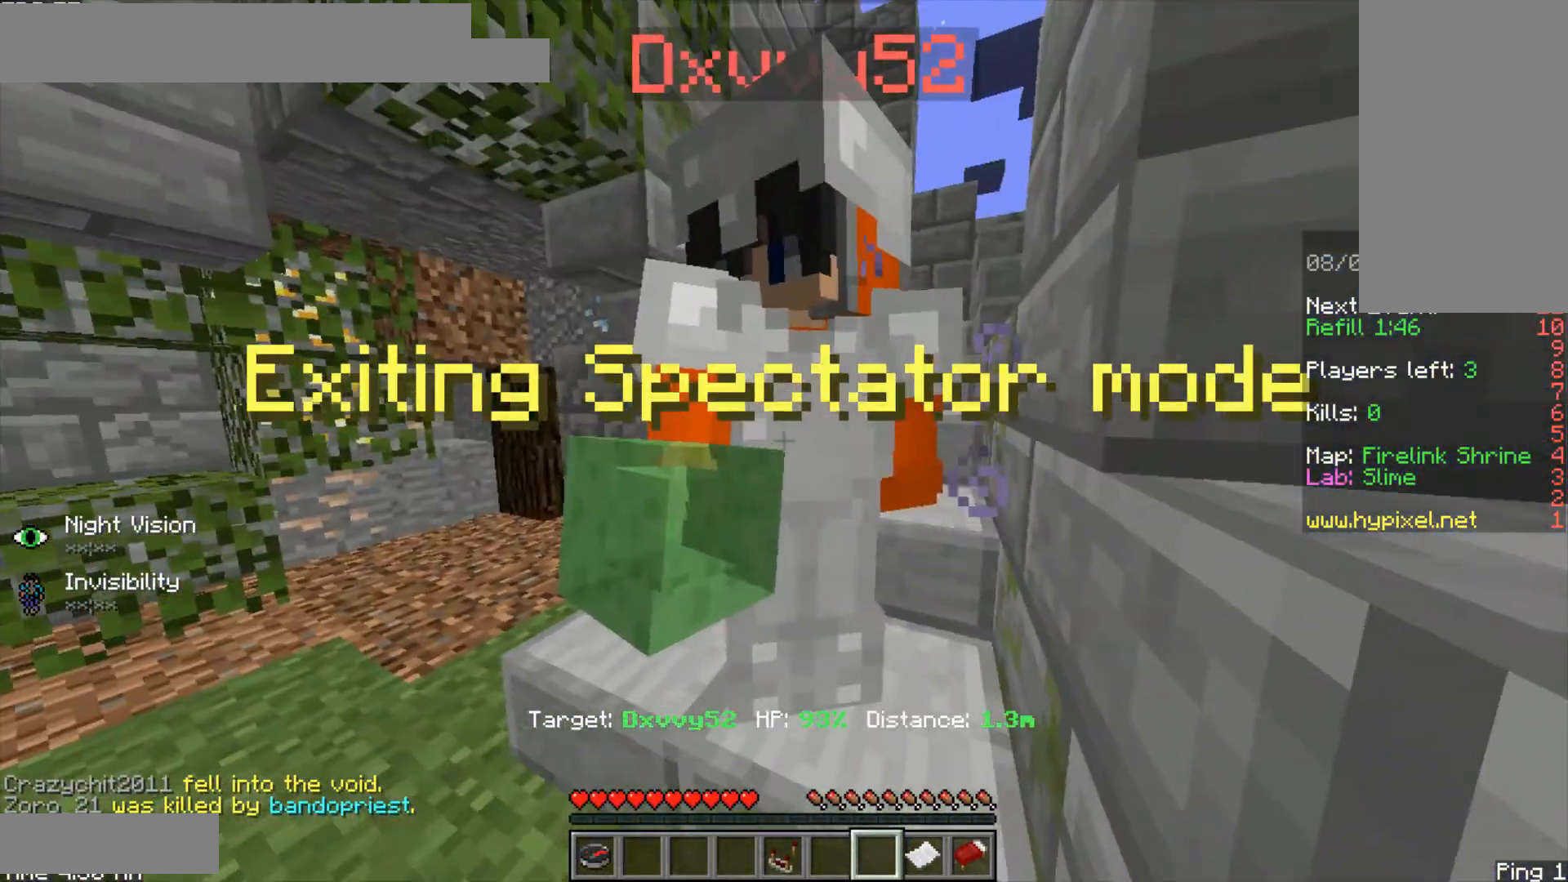
{"keys": [], "mouse": [], "events": [[42, "mouse_right", "up"]]}
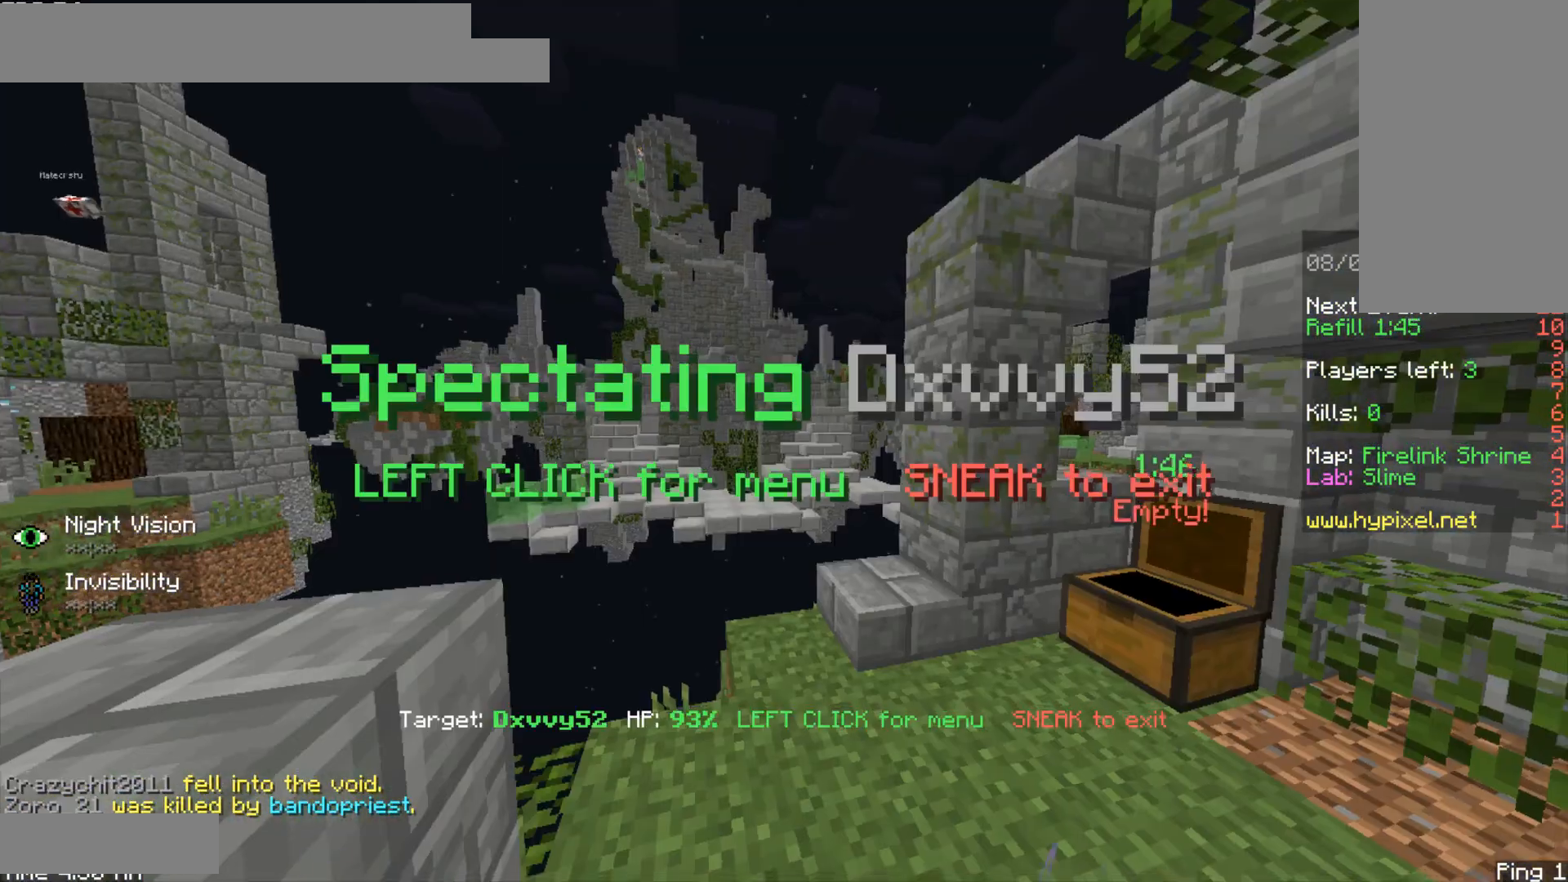
{"keys": ["w"], "mouse": [], "events": [[250, "w", "down"]]}
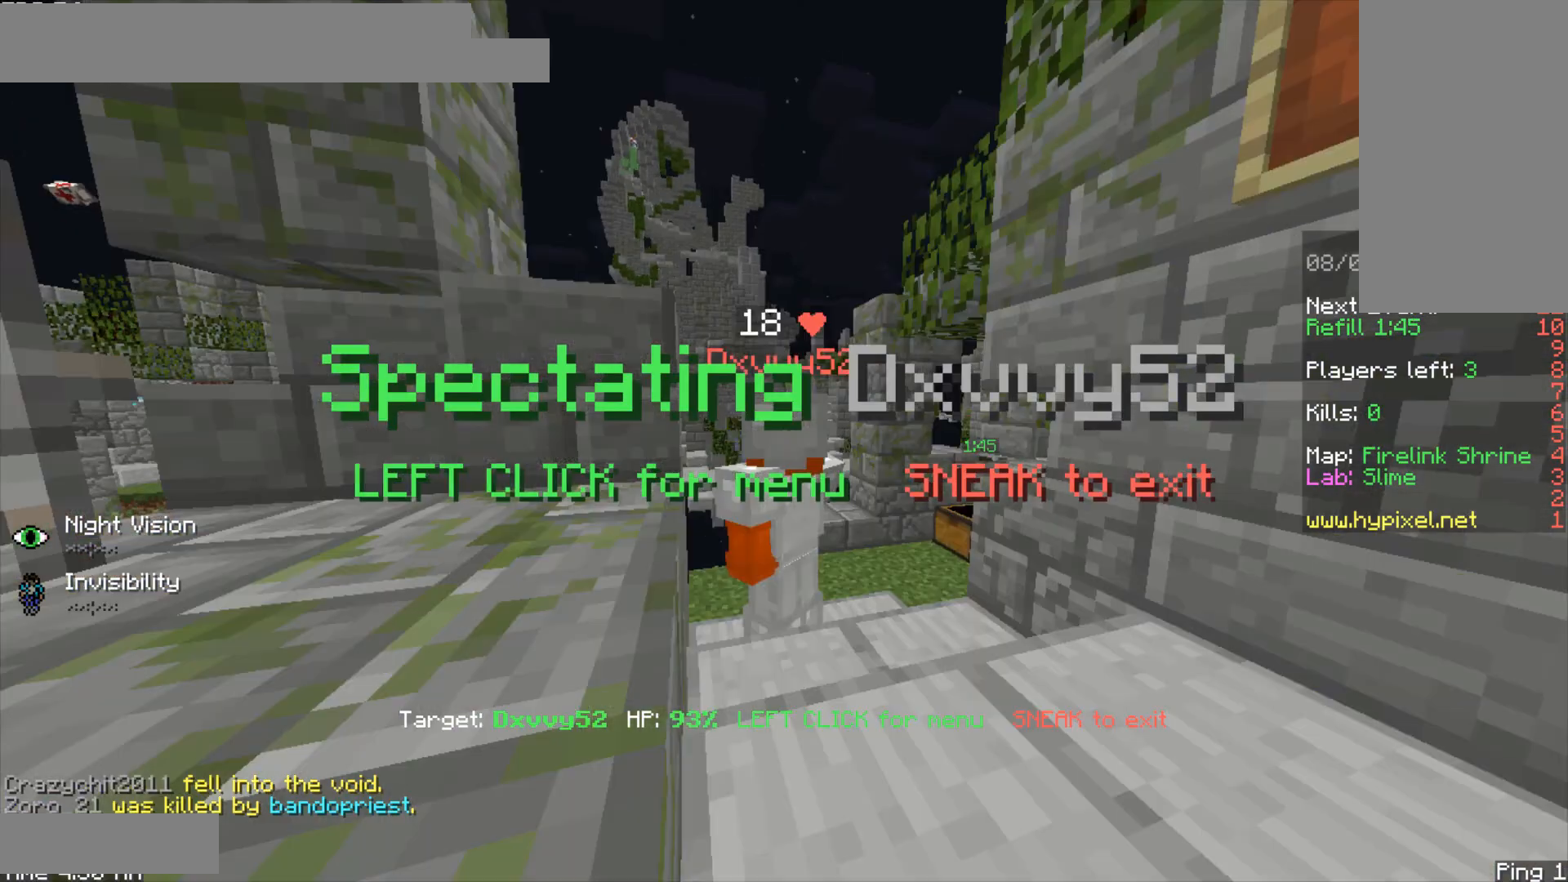
{"keys": ["w"], "mouse": [], "events": []}